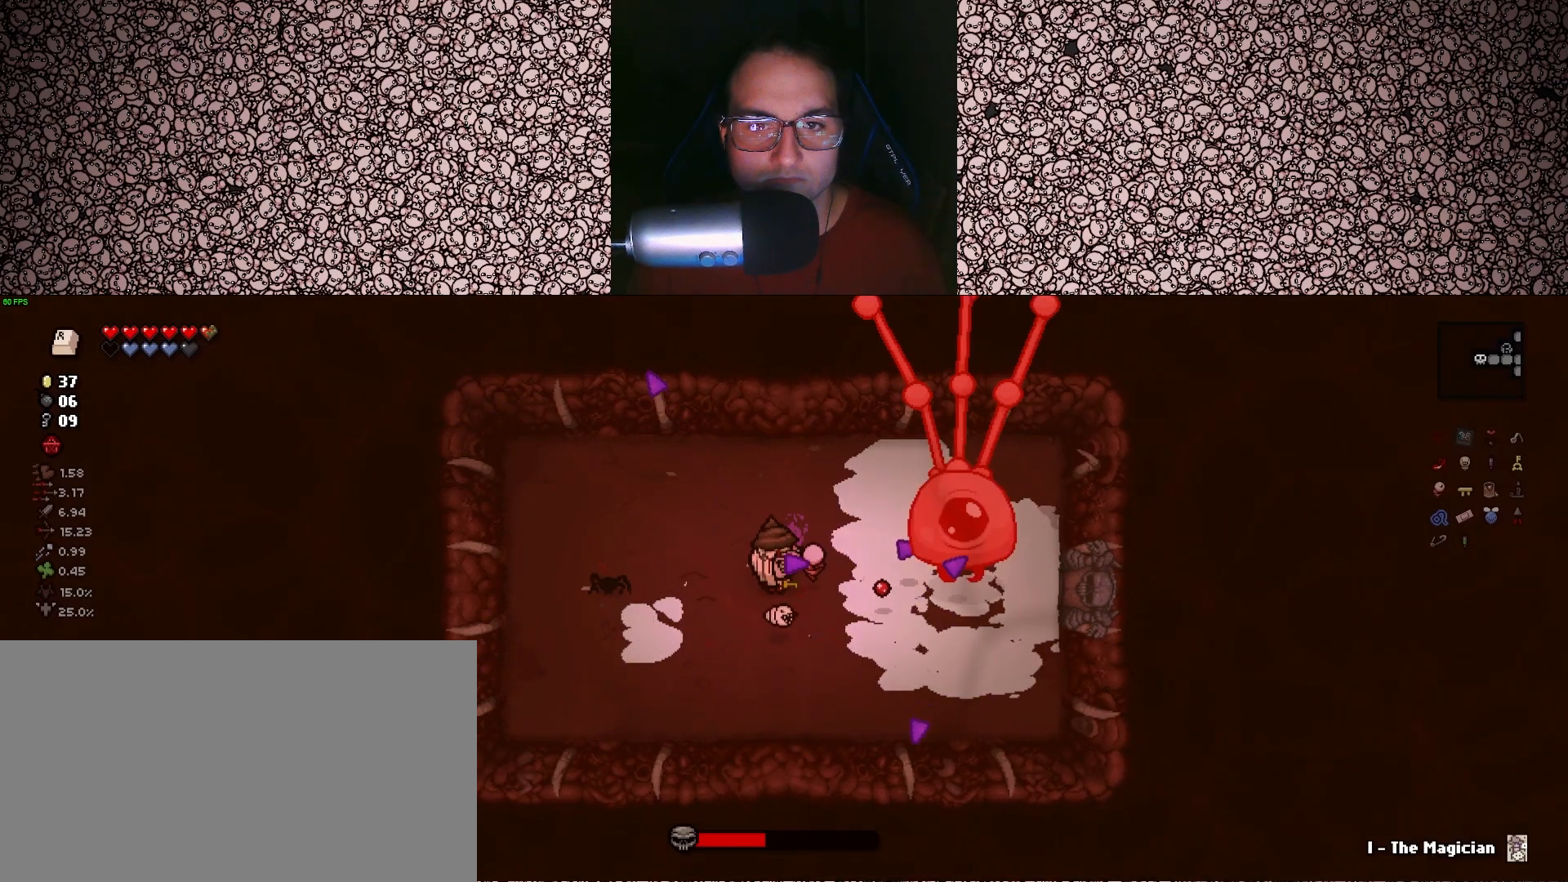
Gameplay with keyboard; each line is a JSON object with the keys held at the frame after it. "events" lists presses ("down") and releases ("up") of "a", "ctrl", "d", "down", "e", "escape", "f", "left", "q", "r", "right", "s", "space", "tab", "up" and "w" between this image and that frame as [ms after this image, input, new state], when the widget could be followed in between. No other keys are recorded. Mouse input is not recorded.
{"keys": ["right"], "events": [[33, "s", "up"], [50, "a", "up"], [267, "w", "down"], [317, "w", "up"]]}
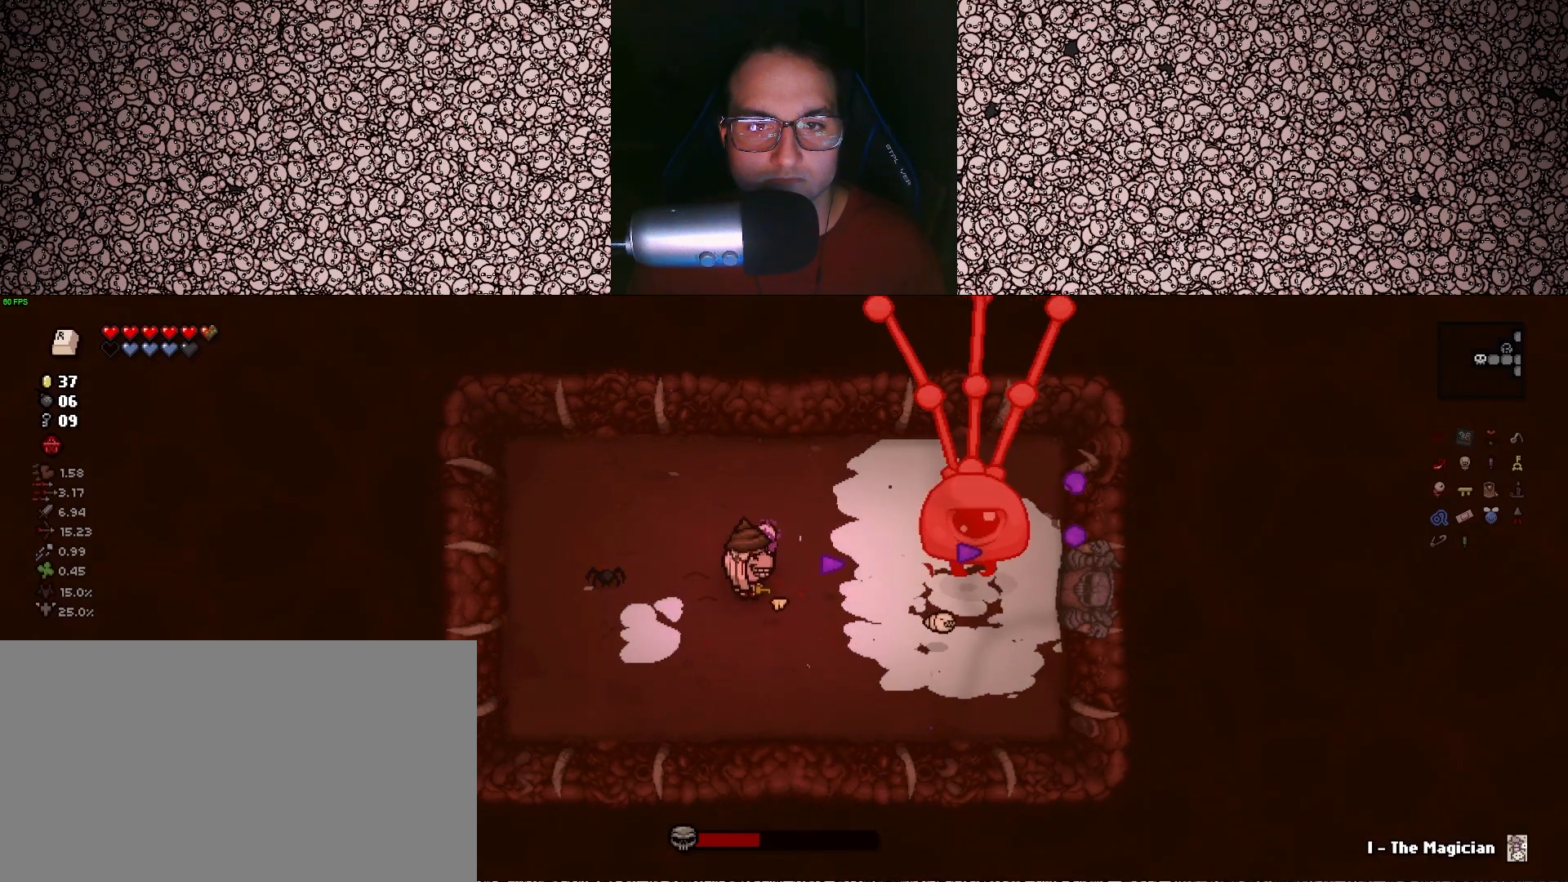
{"keys": ["a", "right"], "events": [[500, "a", "down"]]}
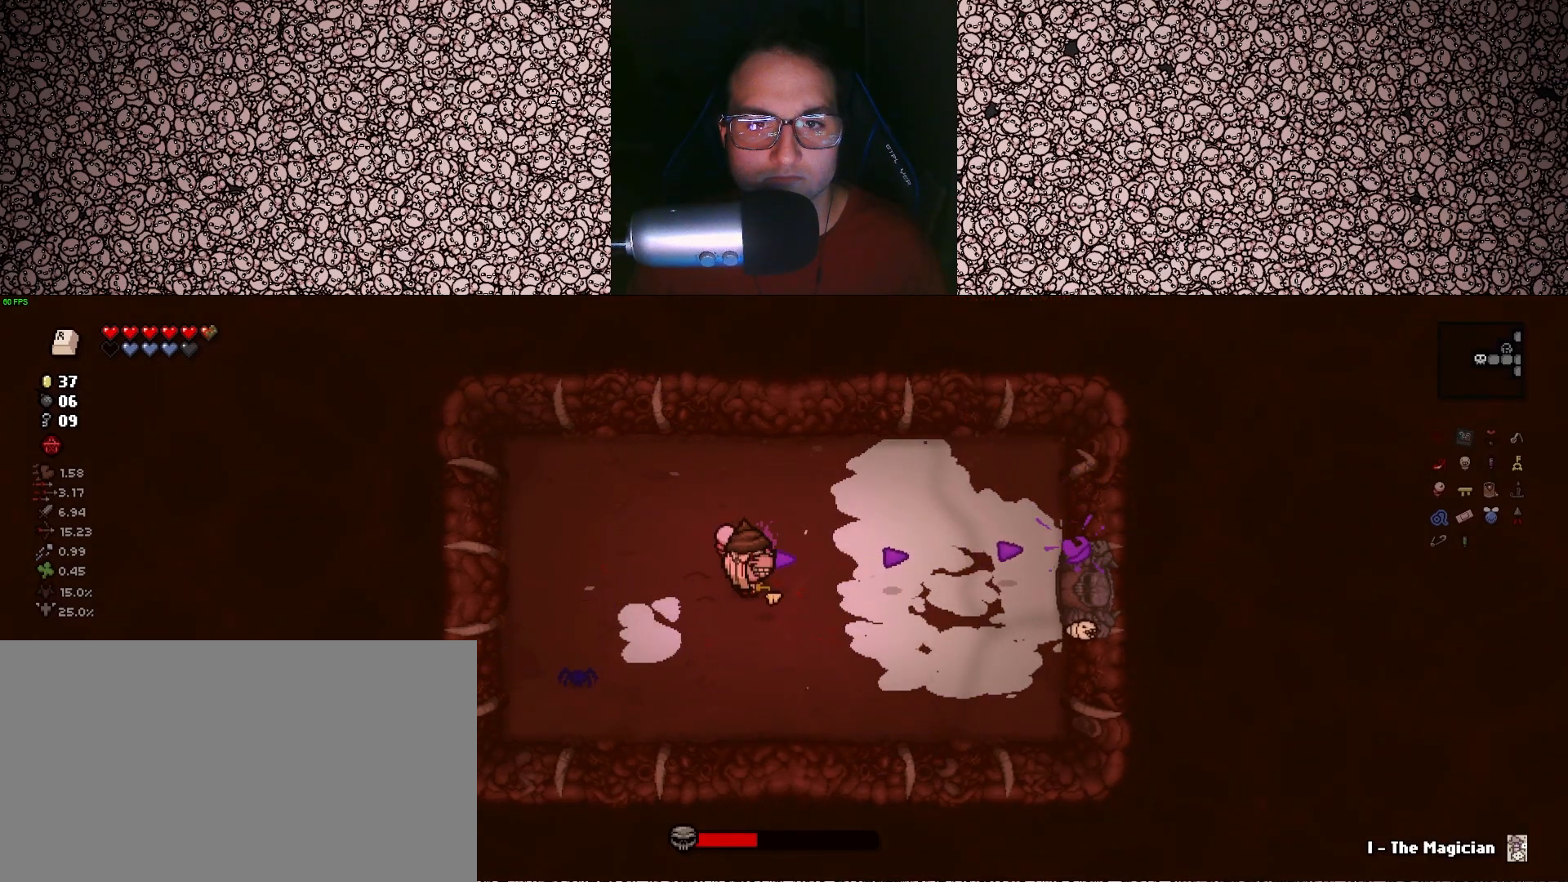
{"keys": ["a", "down", "right", "w"], "events": [[283, "w", "down"], [500, "down", "down"]]}
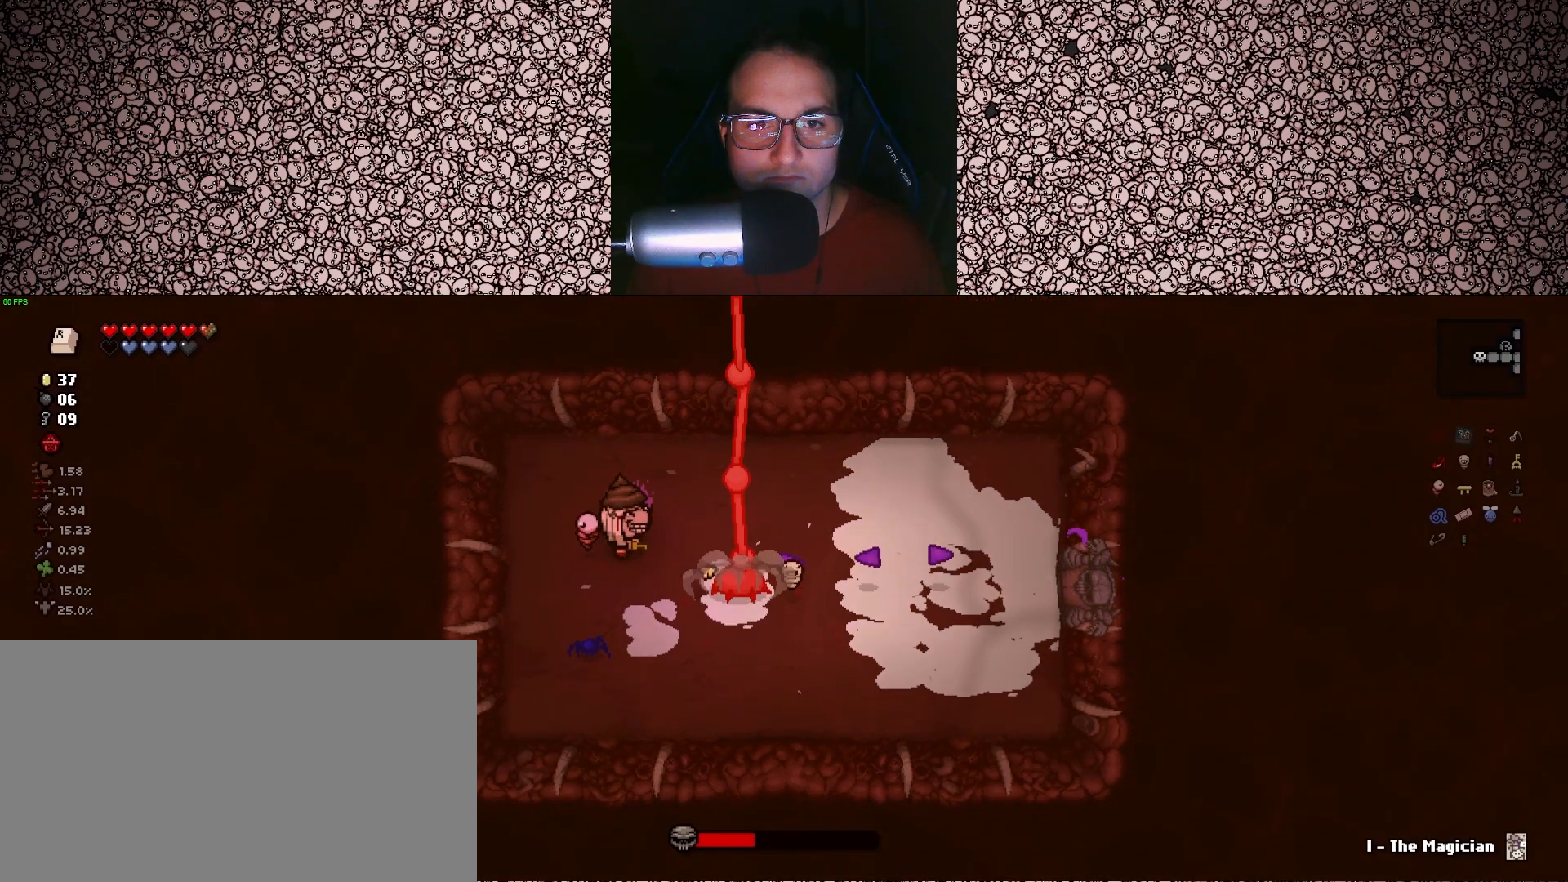
{"keys": ["d", "down"], "events": [[67, "a", "up"], [133, "d", "down"], [250, "right", "up"], [483, "w", "up"]]}
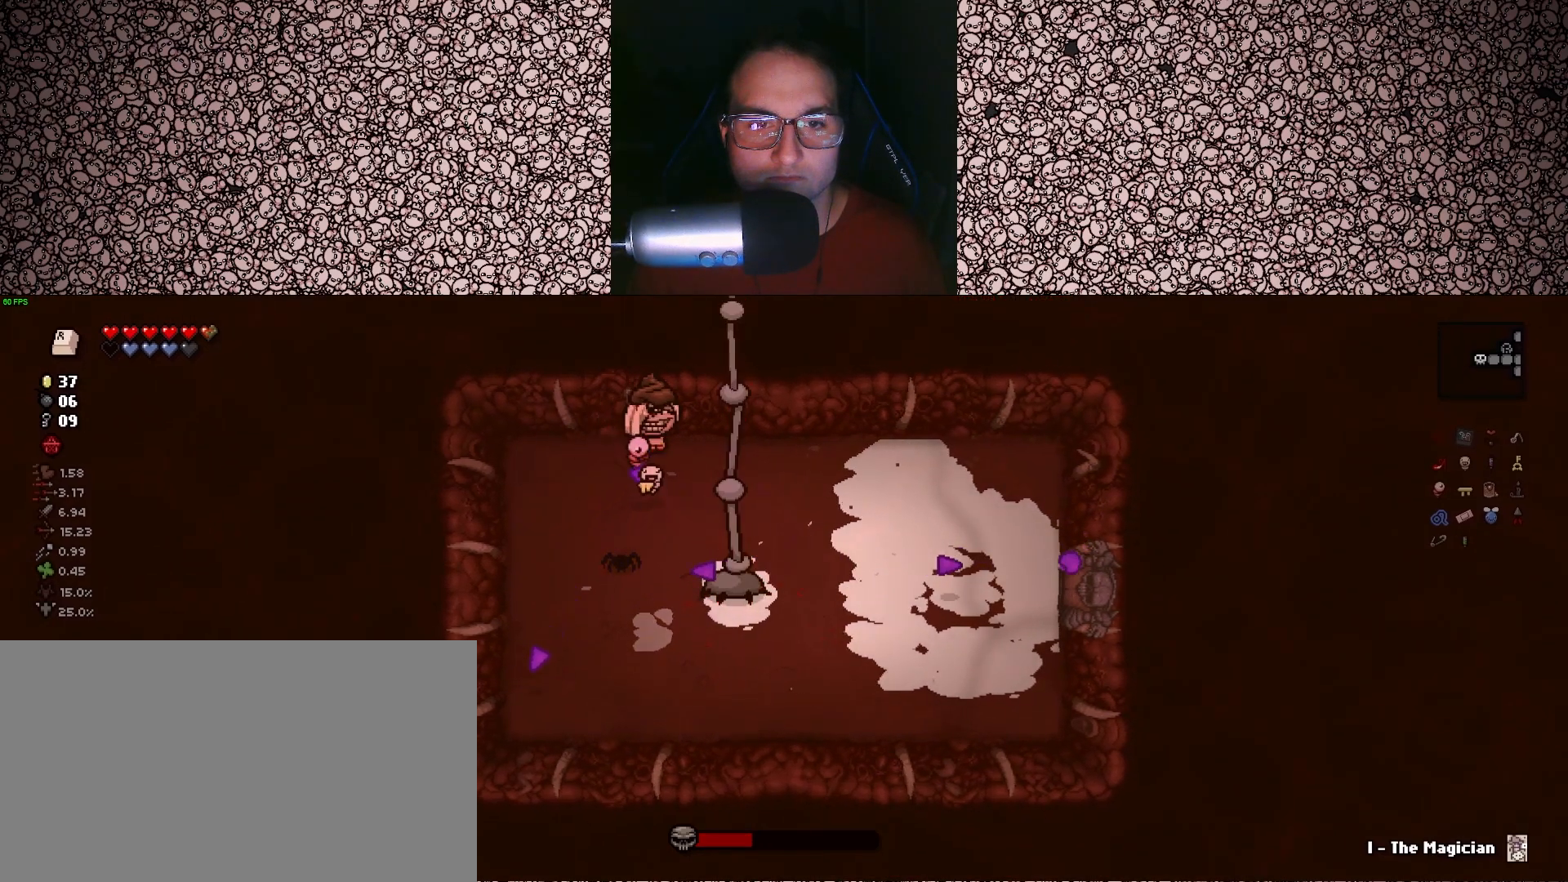
{"keys": ["d", "down", "left"], "events": [[233, "left", "down"]]}
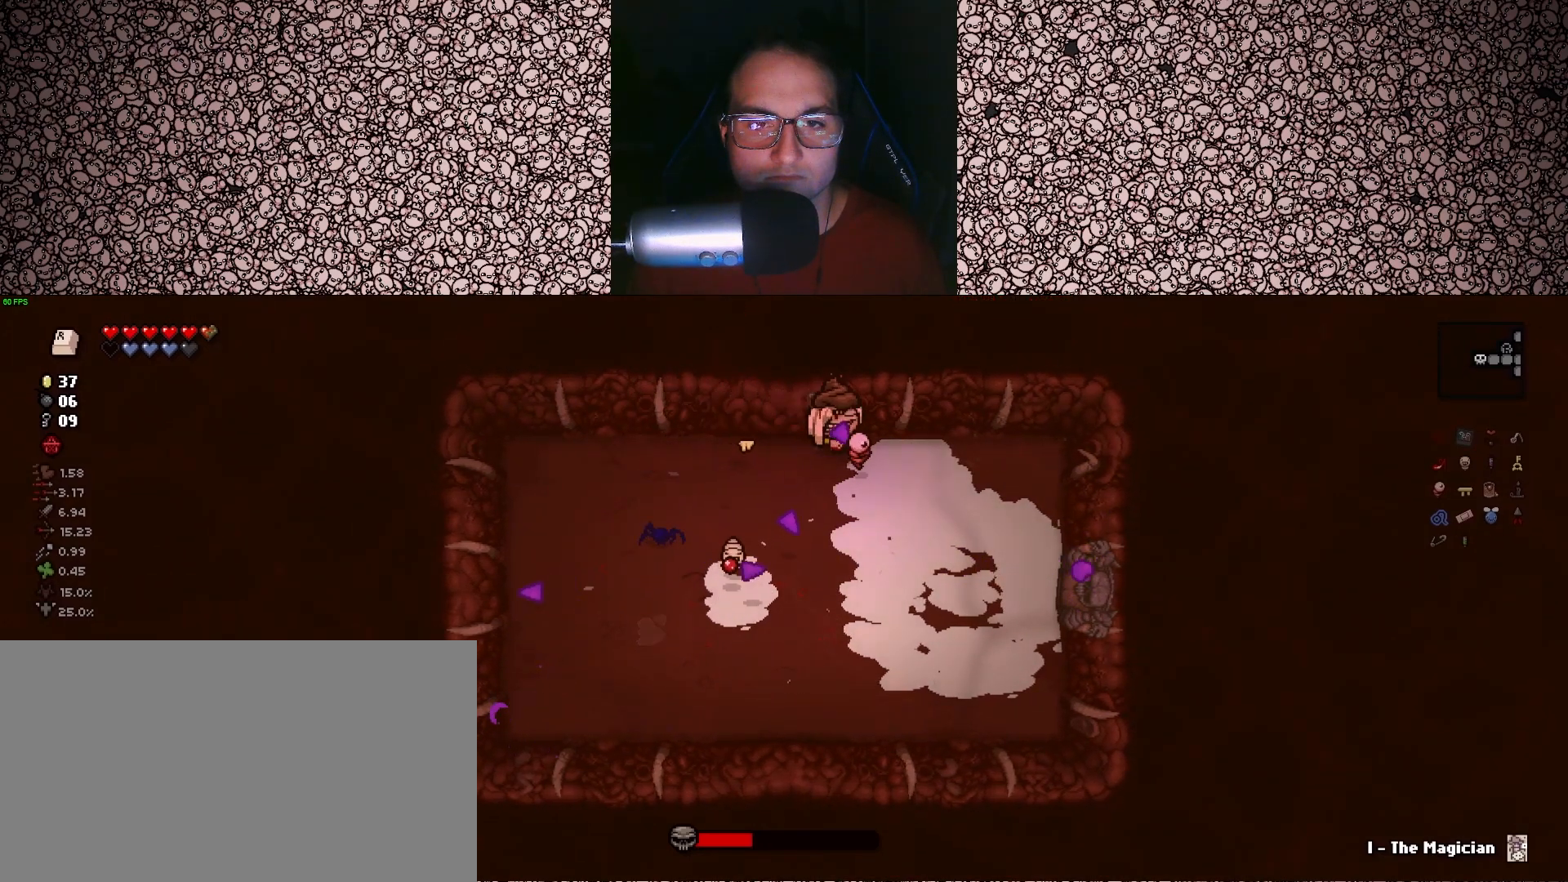
{"keys": ["d", "left", "s"], "events": [[400, "s", "down"], [417, "down", "up"]]}
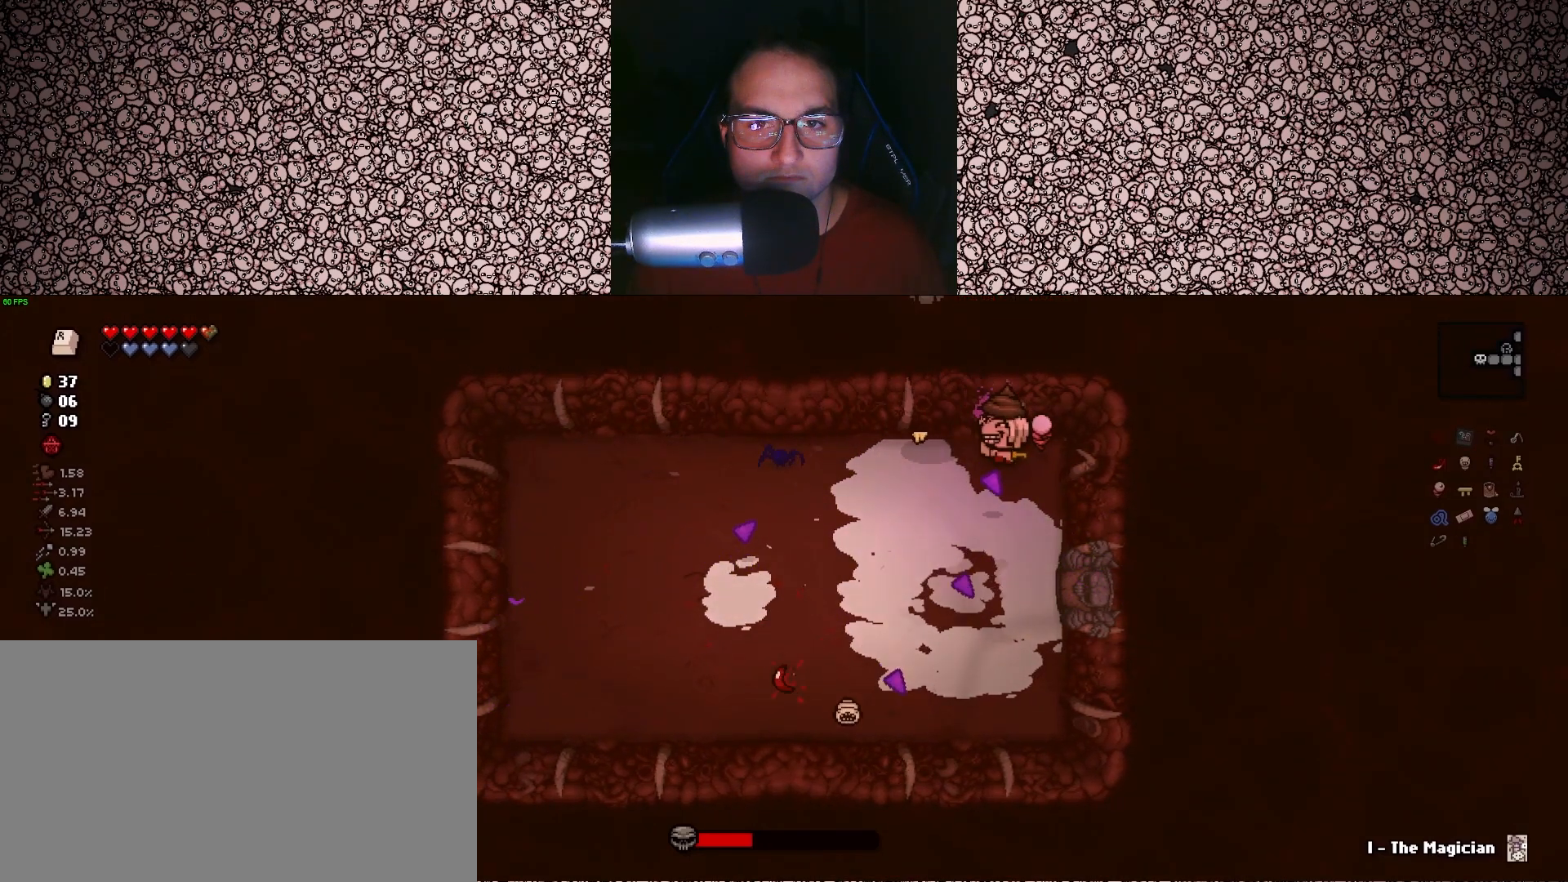
{"keys": ["s", "up"], "events": [[167, "d", "up"], [183, "up", "down"], [383, "left", "up"]]}
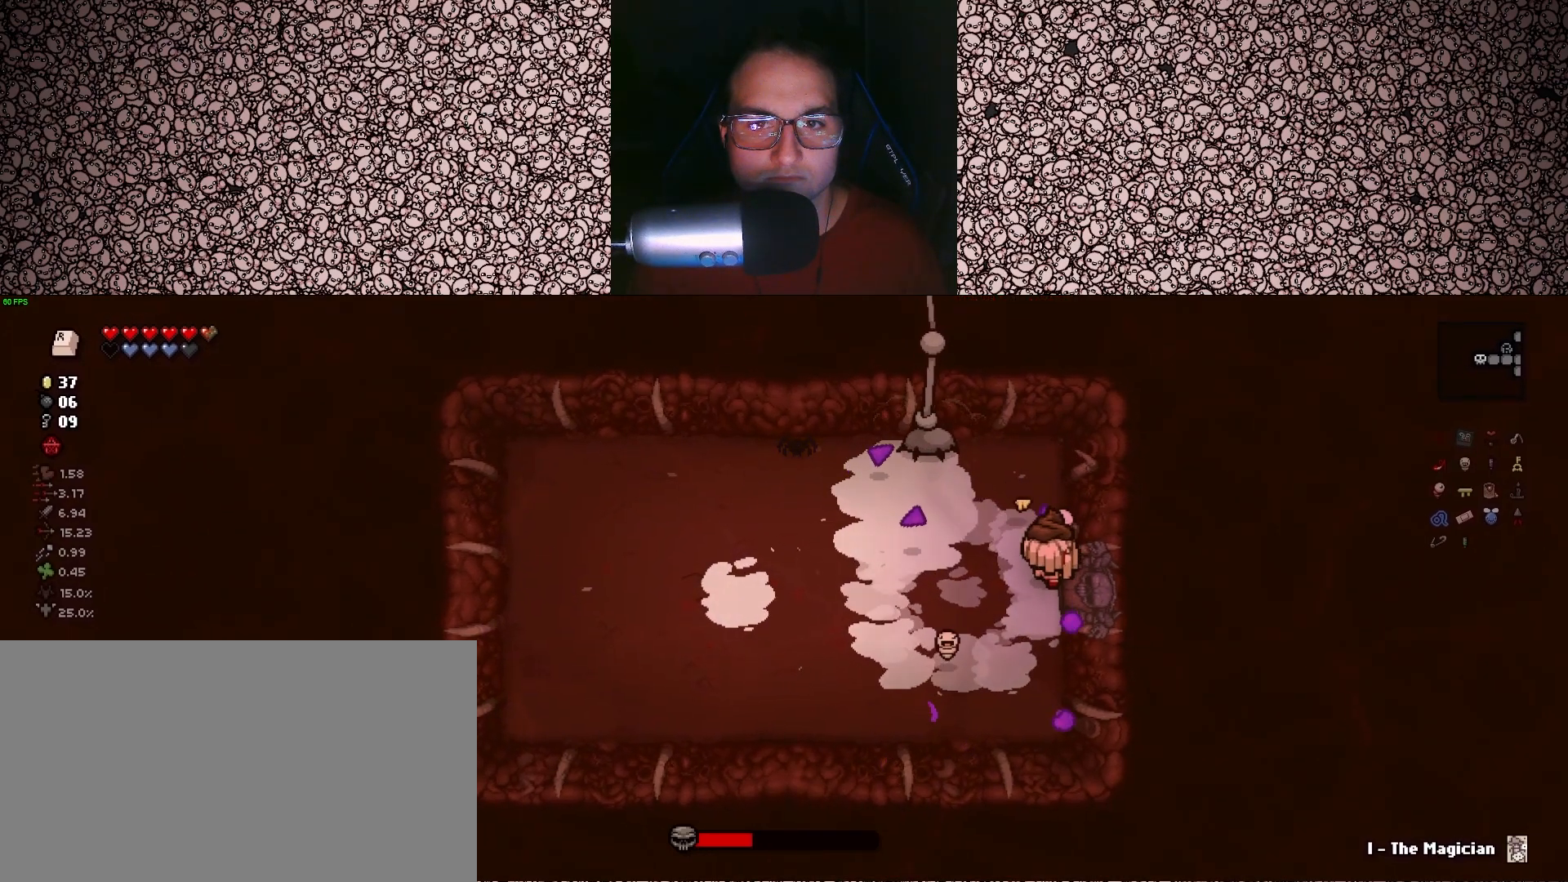
{"keys": ["a", "s", "up"], "events": [[133, "a", "down"]]}
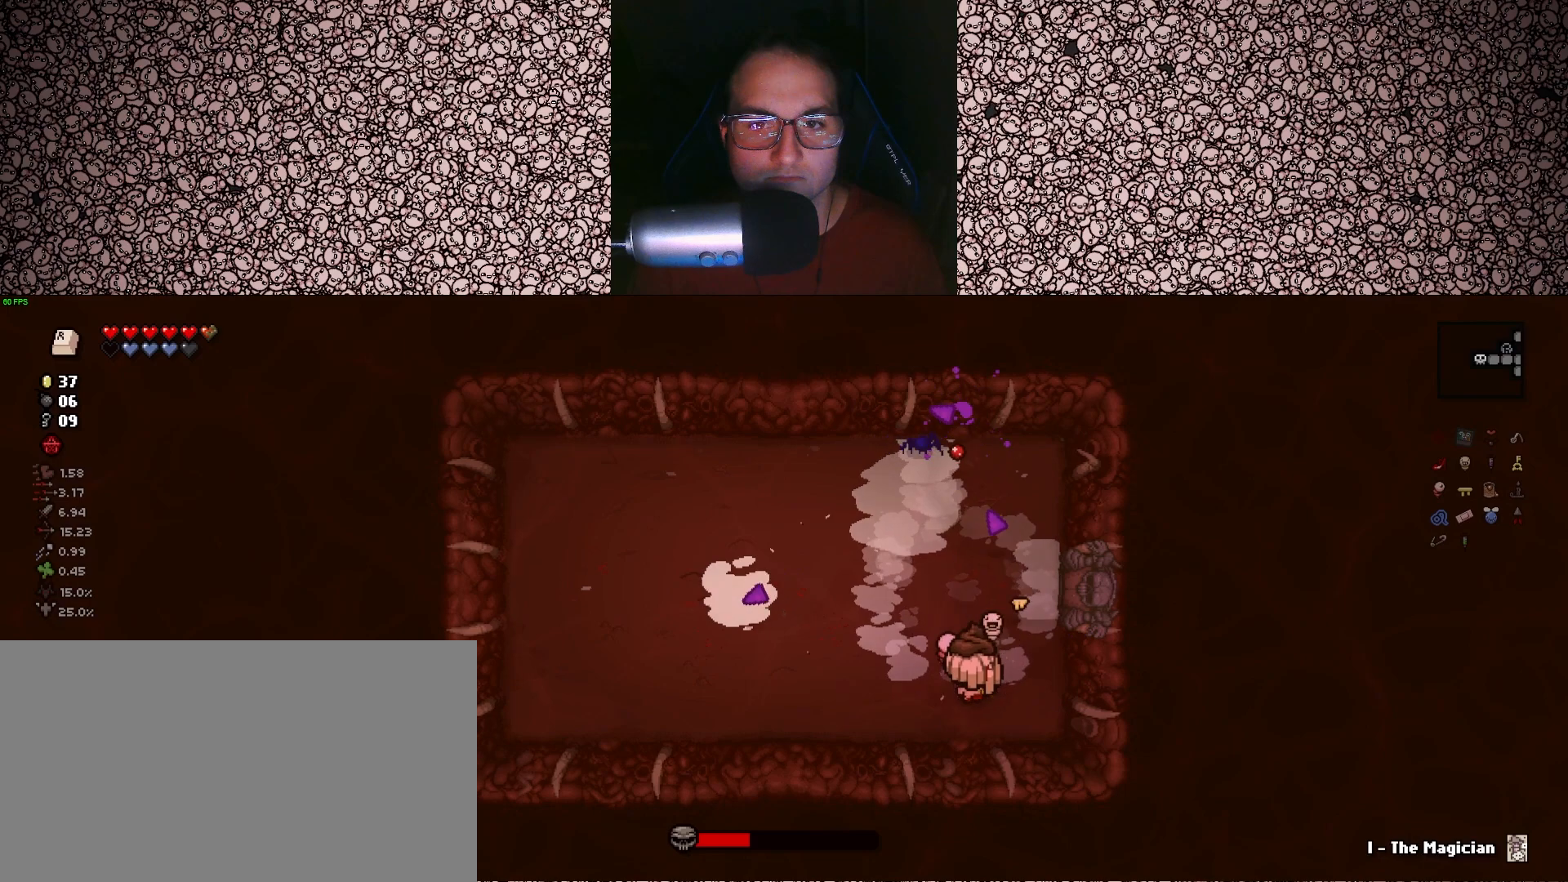
{"keys": ["a", "right"], "events": [[100, "right", "down"], [100, "s", "up"], [183, "up", "up"]]}
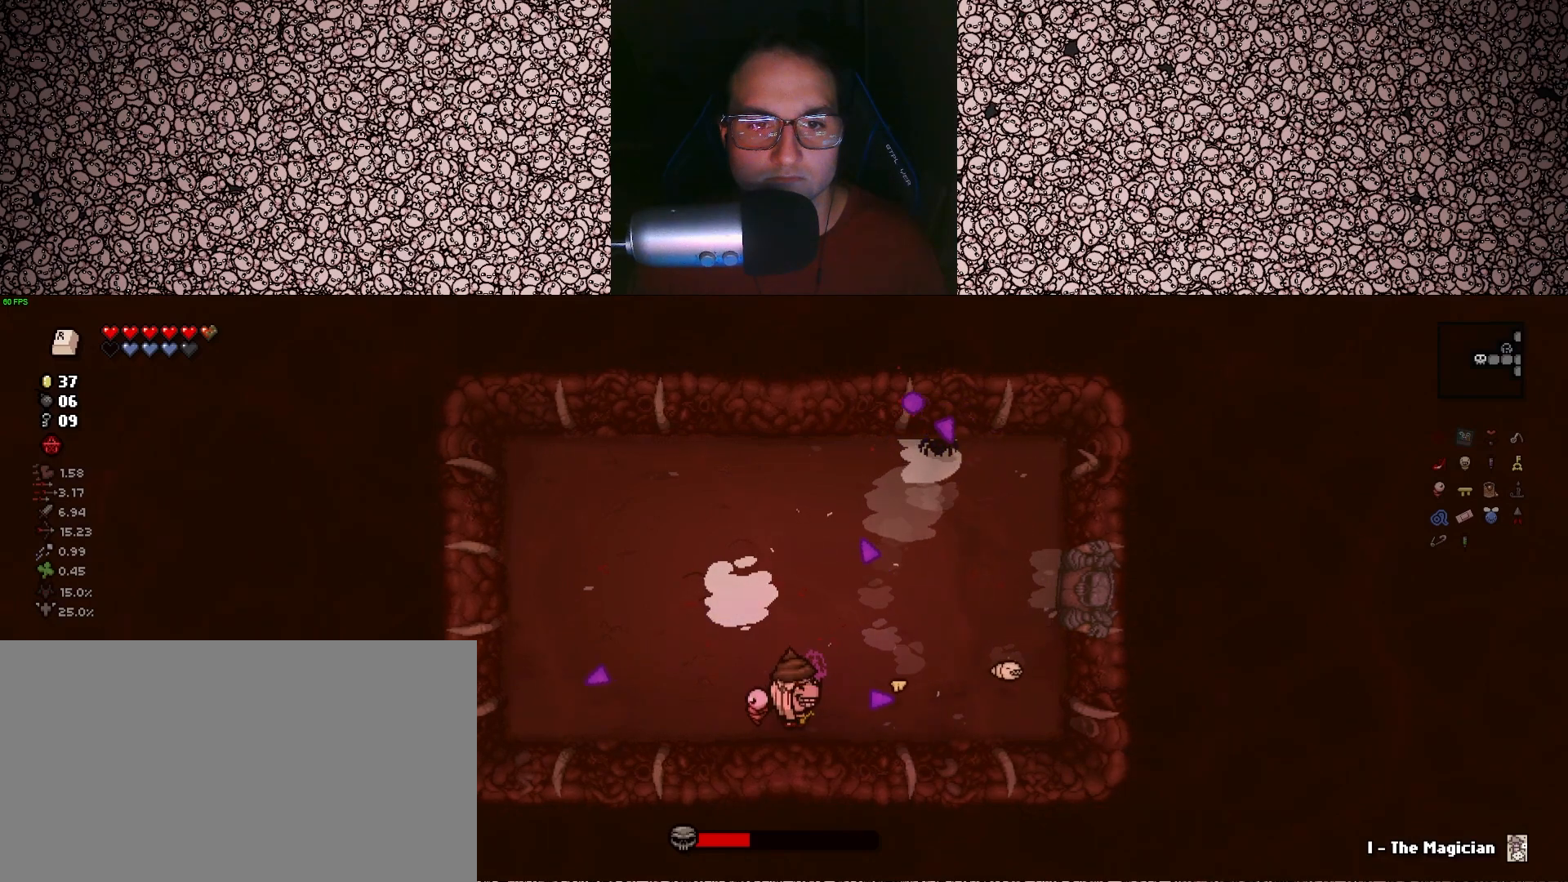
{"keys": ["a", "right", "w"], "events": [[433, "w", "down"]]}
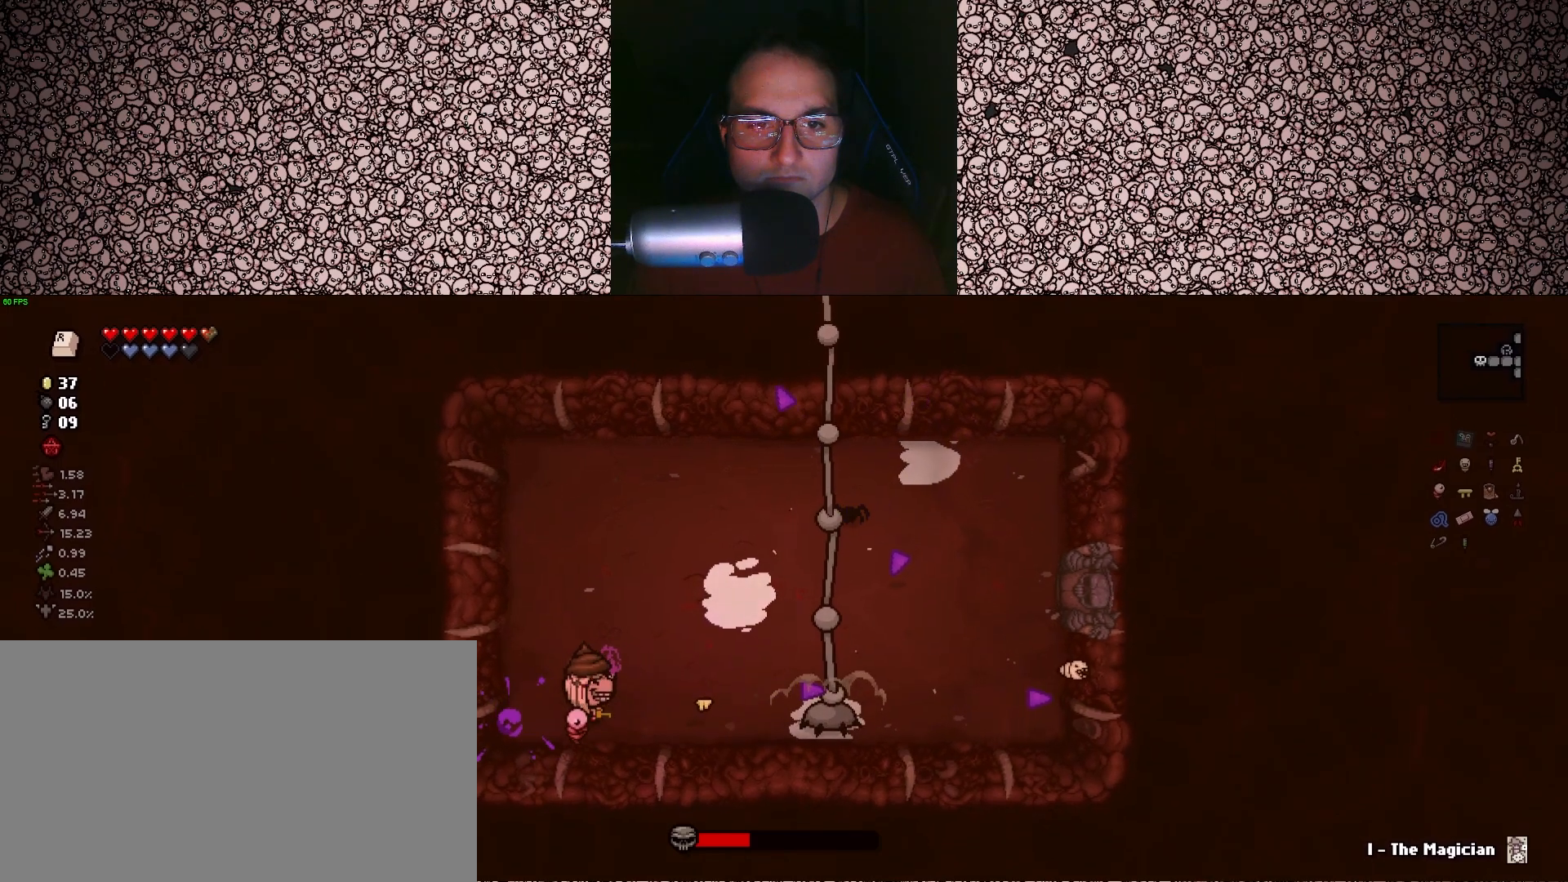
{"keys": ["d", "down", "w"], "events": [[50, "a", "up"], [183, "down", "down"], [333, "right", "up"], [350, "d", "down"]]}
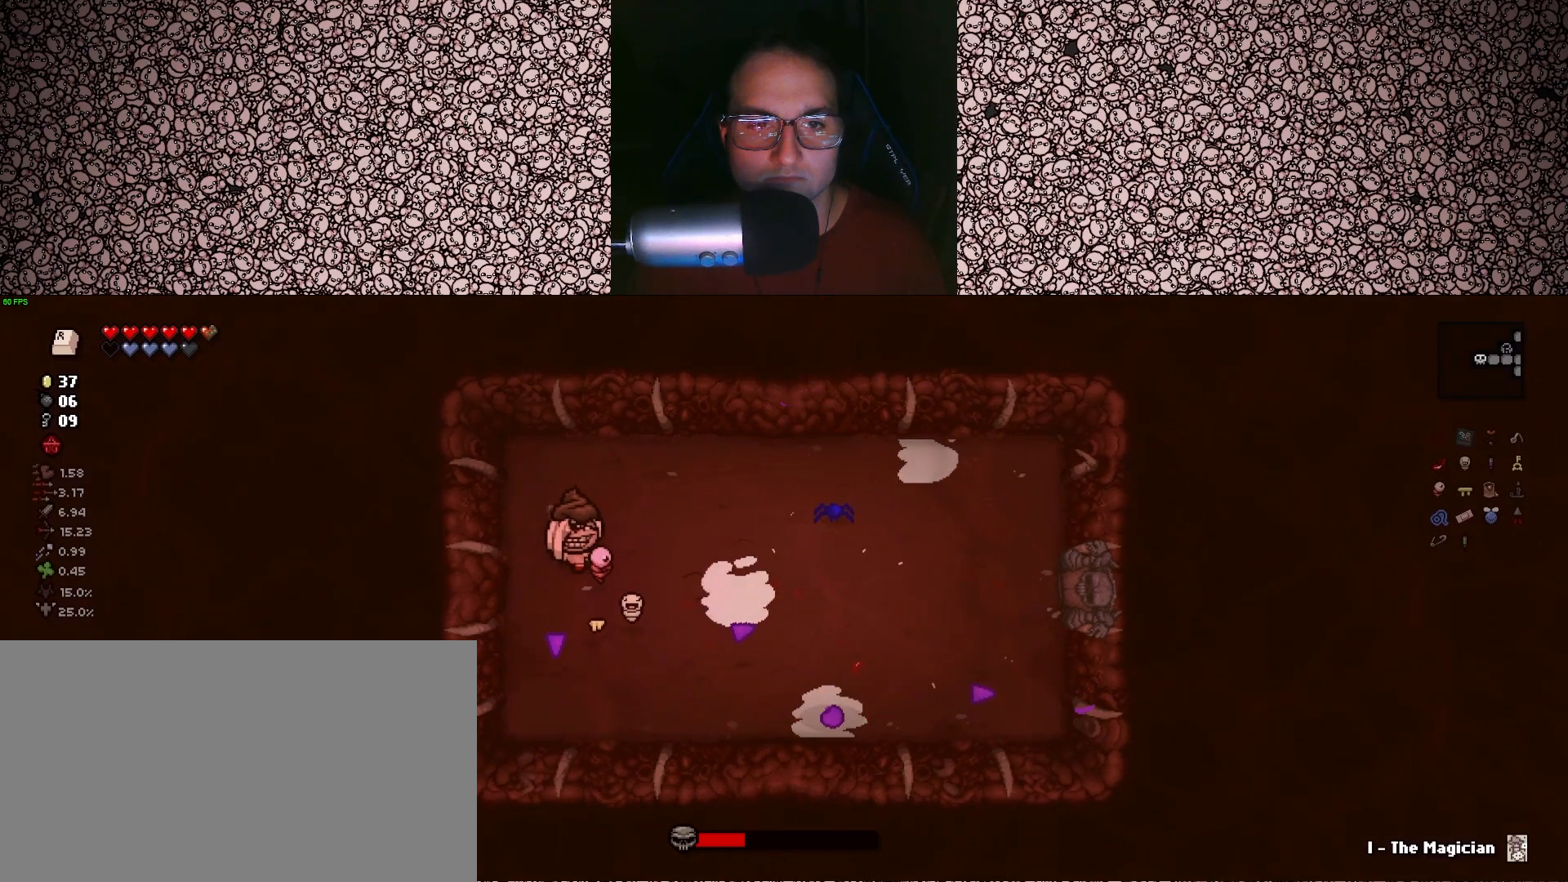
{"keys": ["d", "left"], "events": [[350, "left", "down"], [417, "w", "up"], [500, "down", "up"]]}
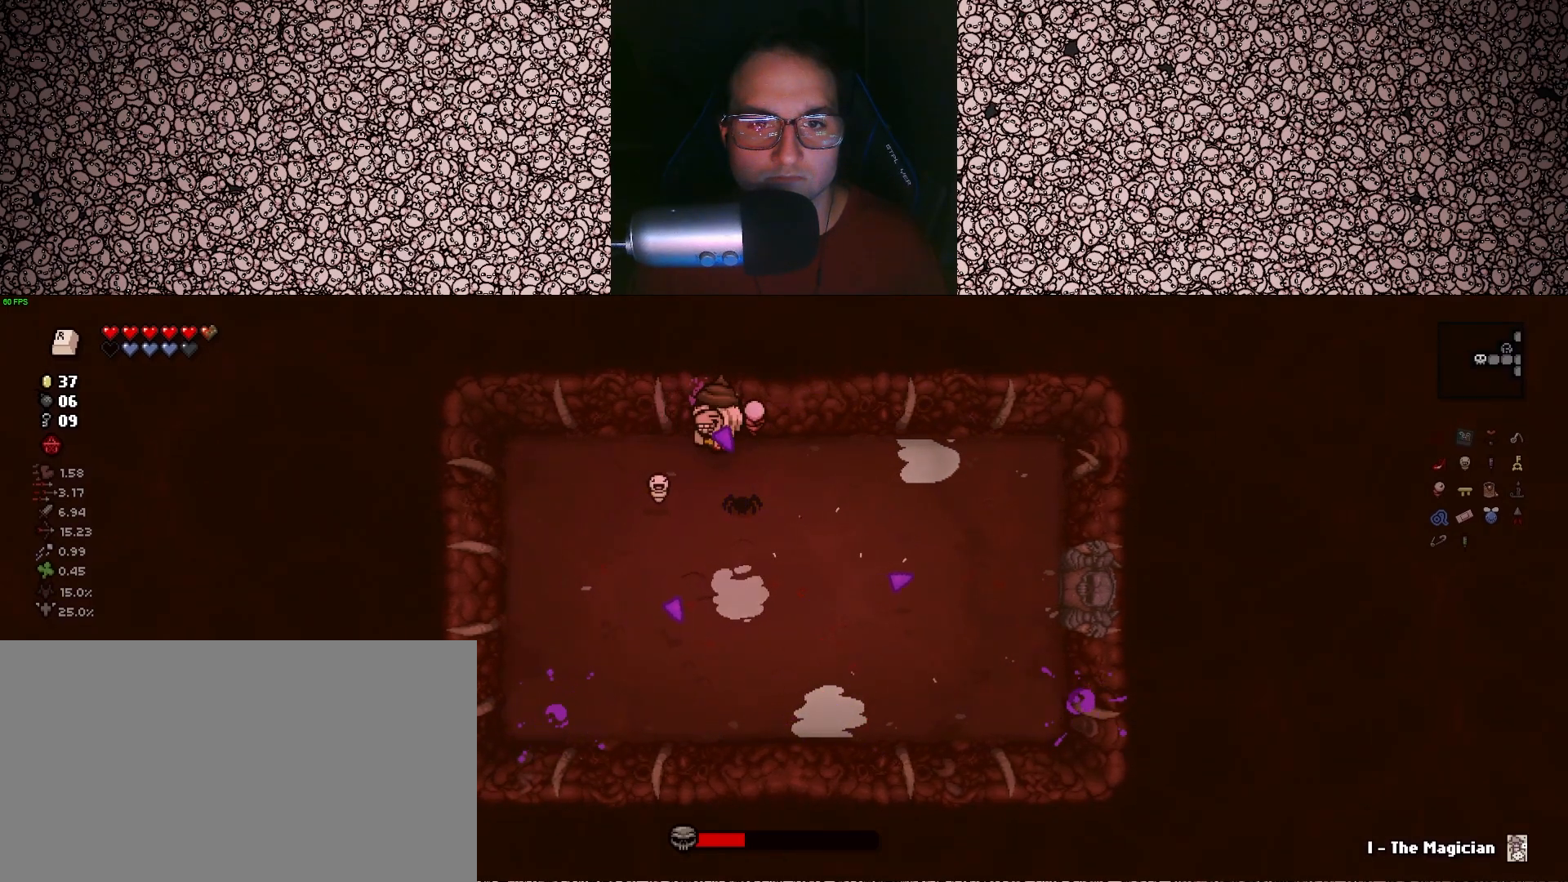
{"keys": ["d", "left"], "events": []}
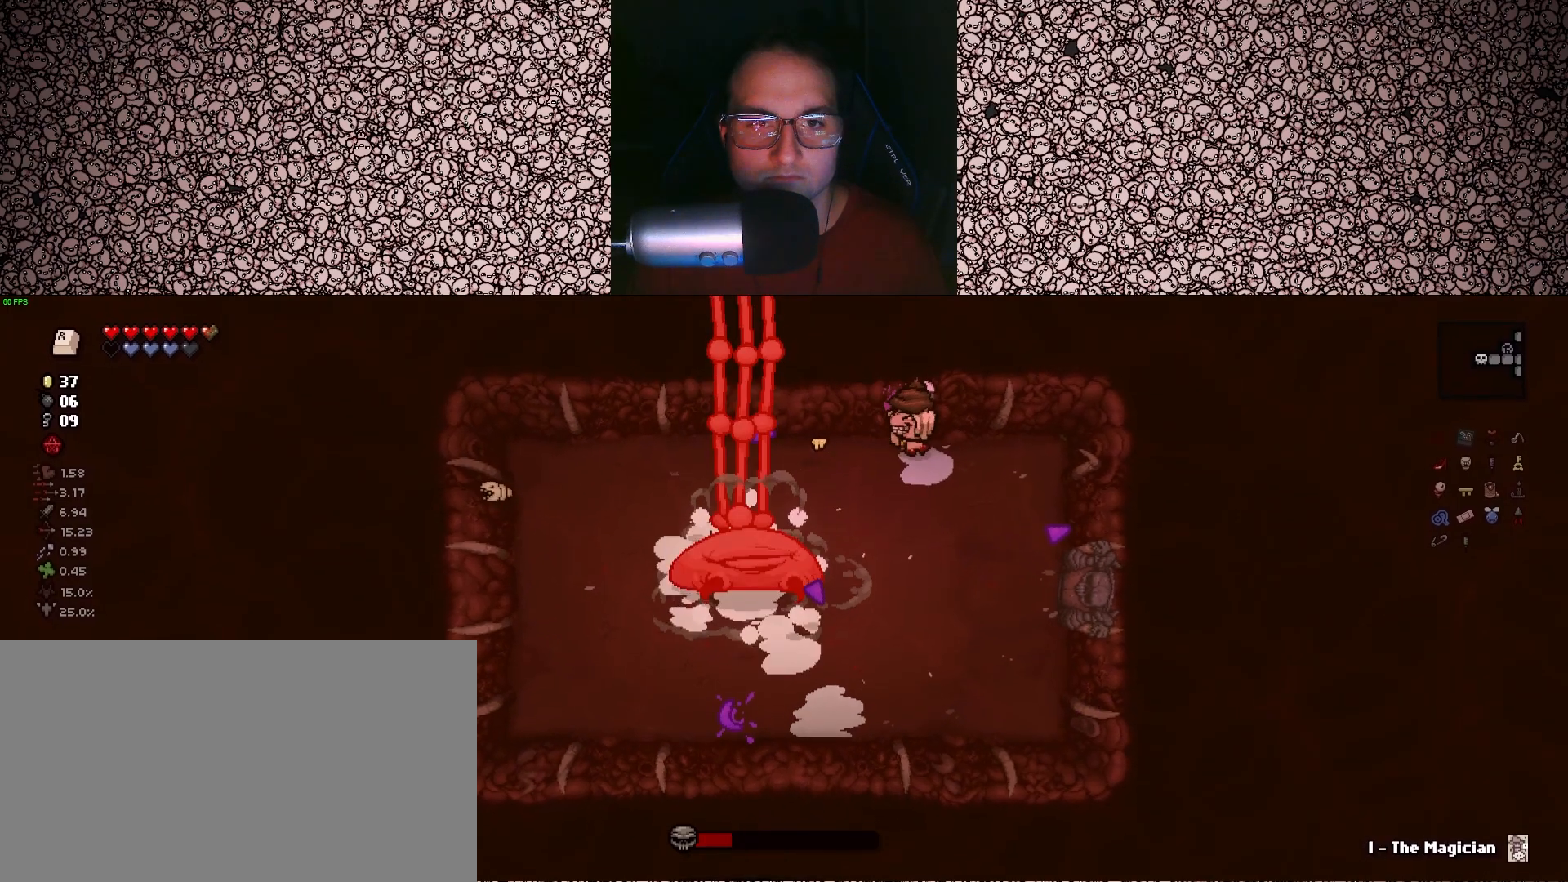
{"keys": ["left", "s"], "events": [[33, "s", "down"], [217, "s", "up"], [267, "s", "down"], [500, "d", "up"]]}
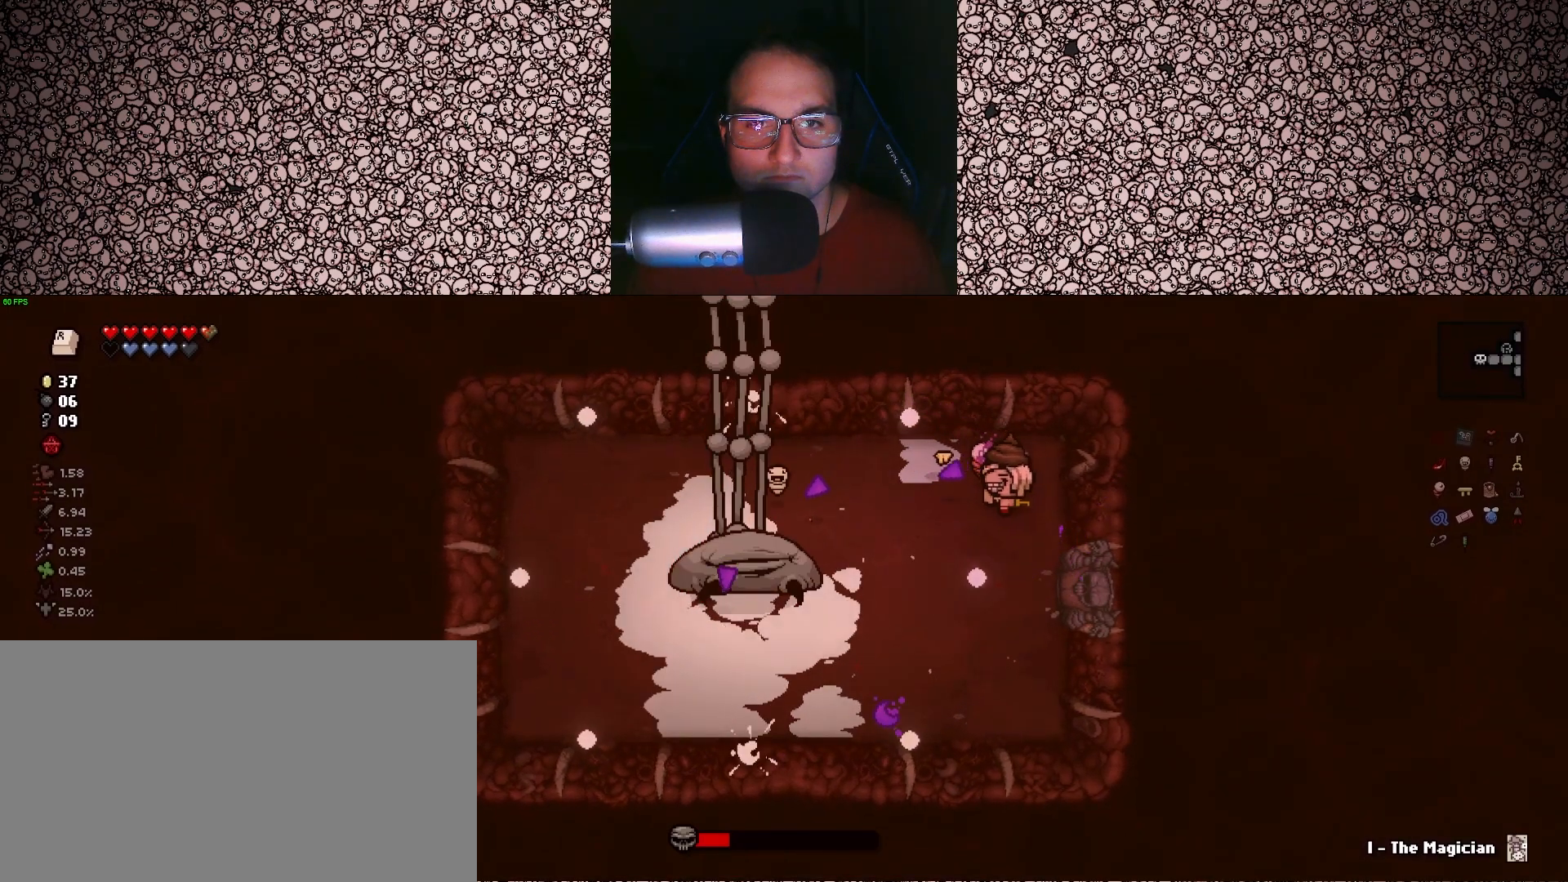
{"keys": ["left", "s"], "events": [[50, "s", "up"], [167, "a", "down"], [250, "s", "down"], [383, "s", "up"], [417, "s", "down"], [433, "a", "up"]]}
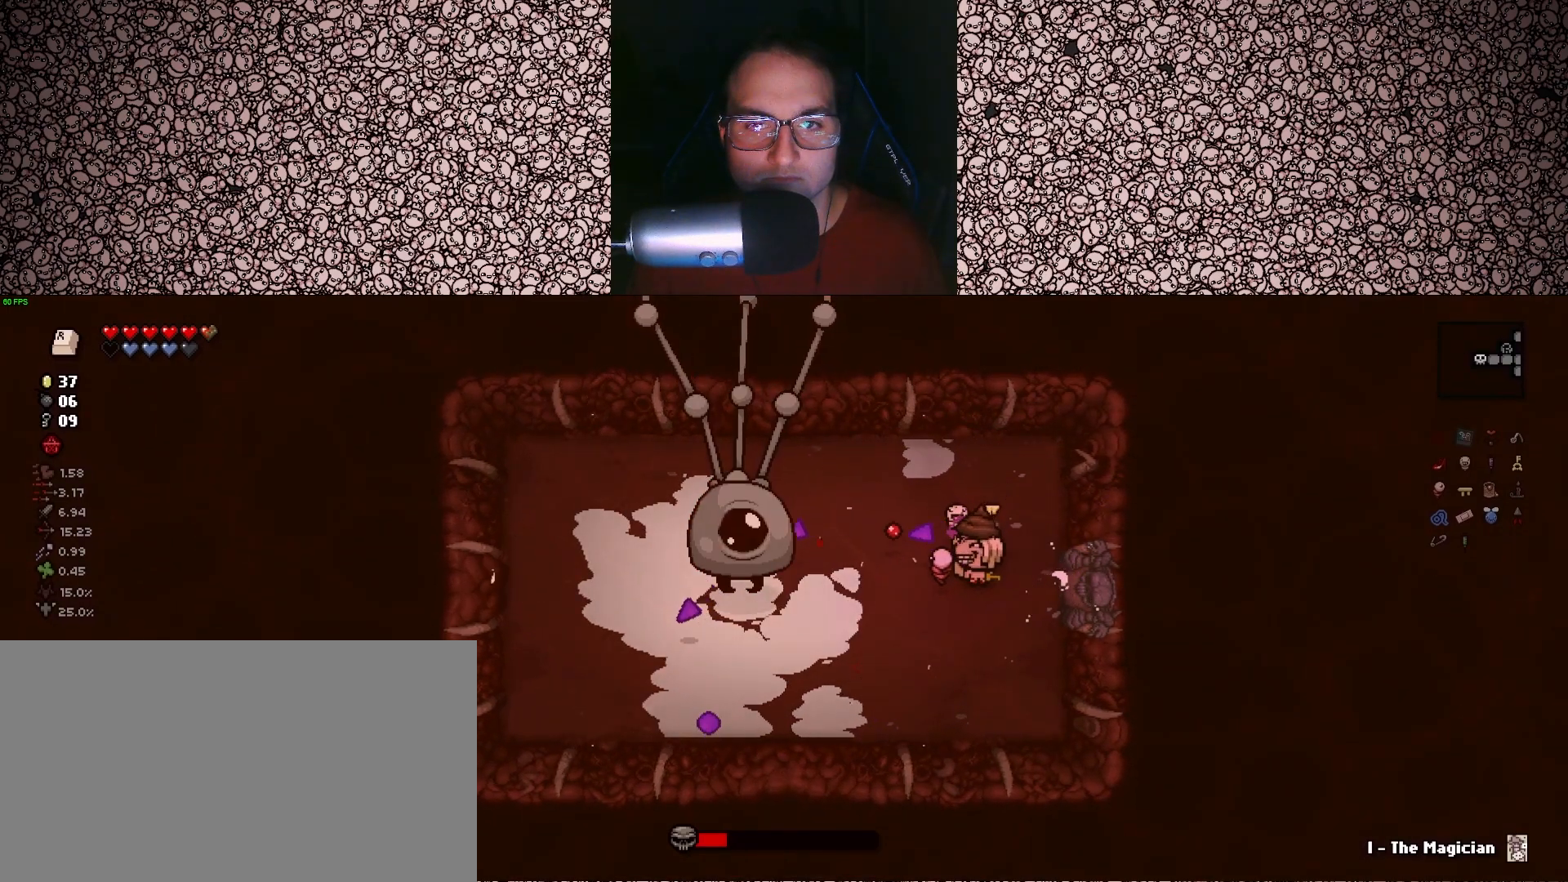
{"keys": ["left"], "events": [[17, "s", "up"], [133, "a", "down"], [250, "a", "up"]]}
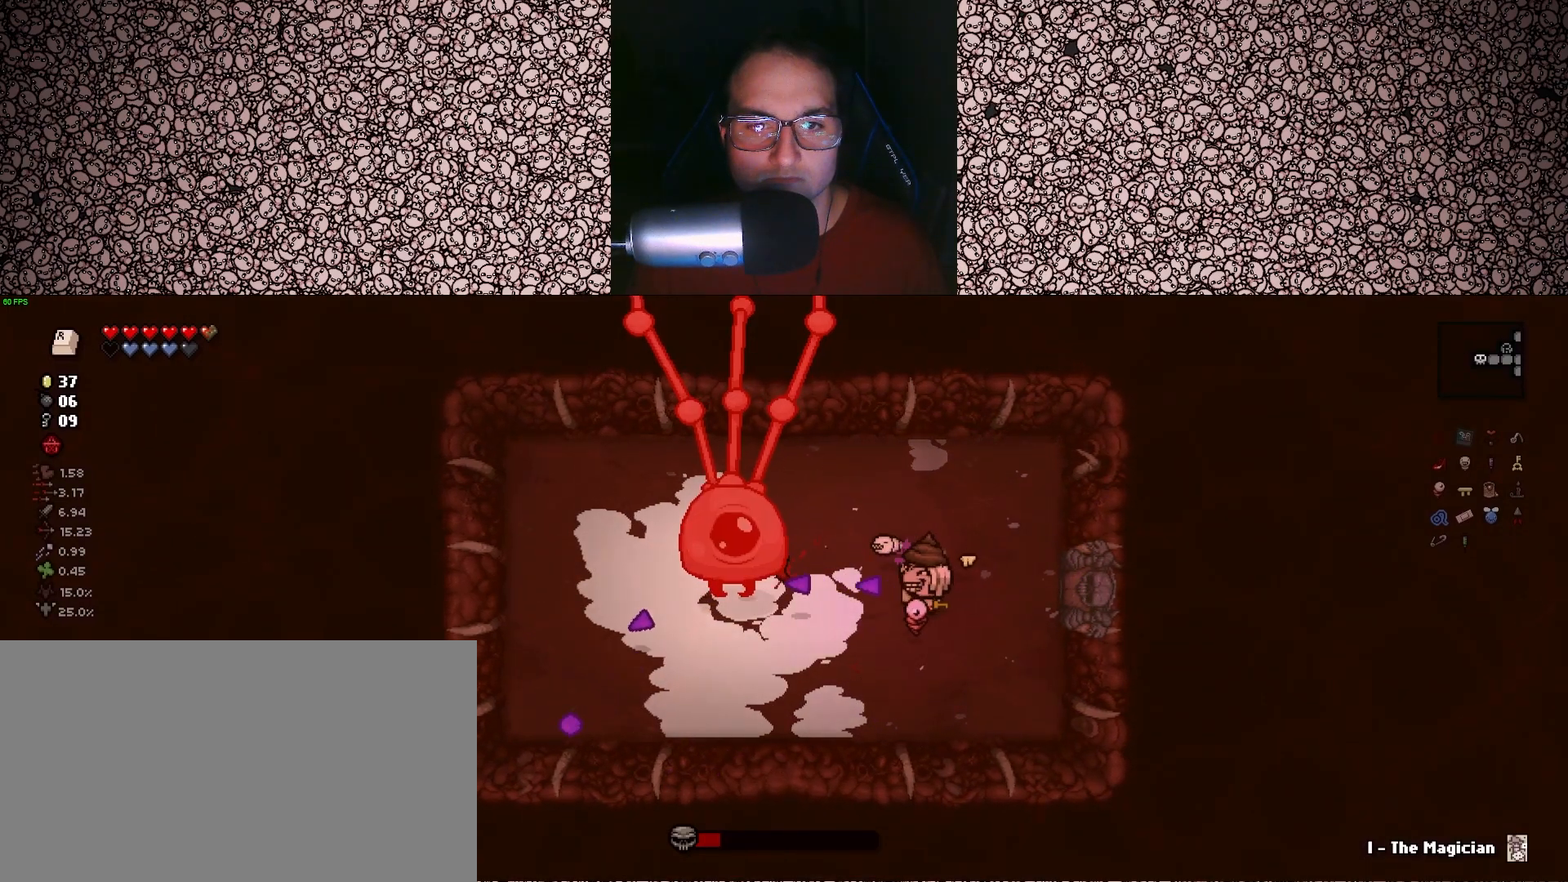
{"keys": ["left"], "events": []}
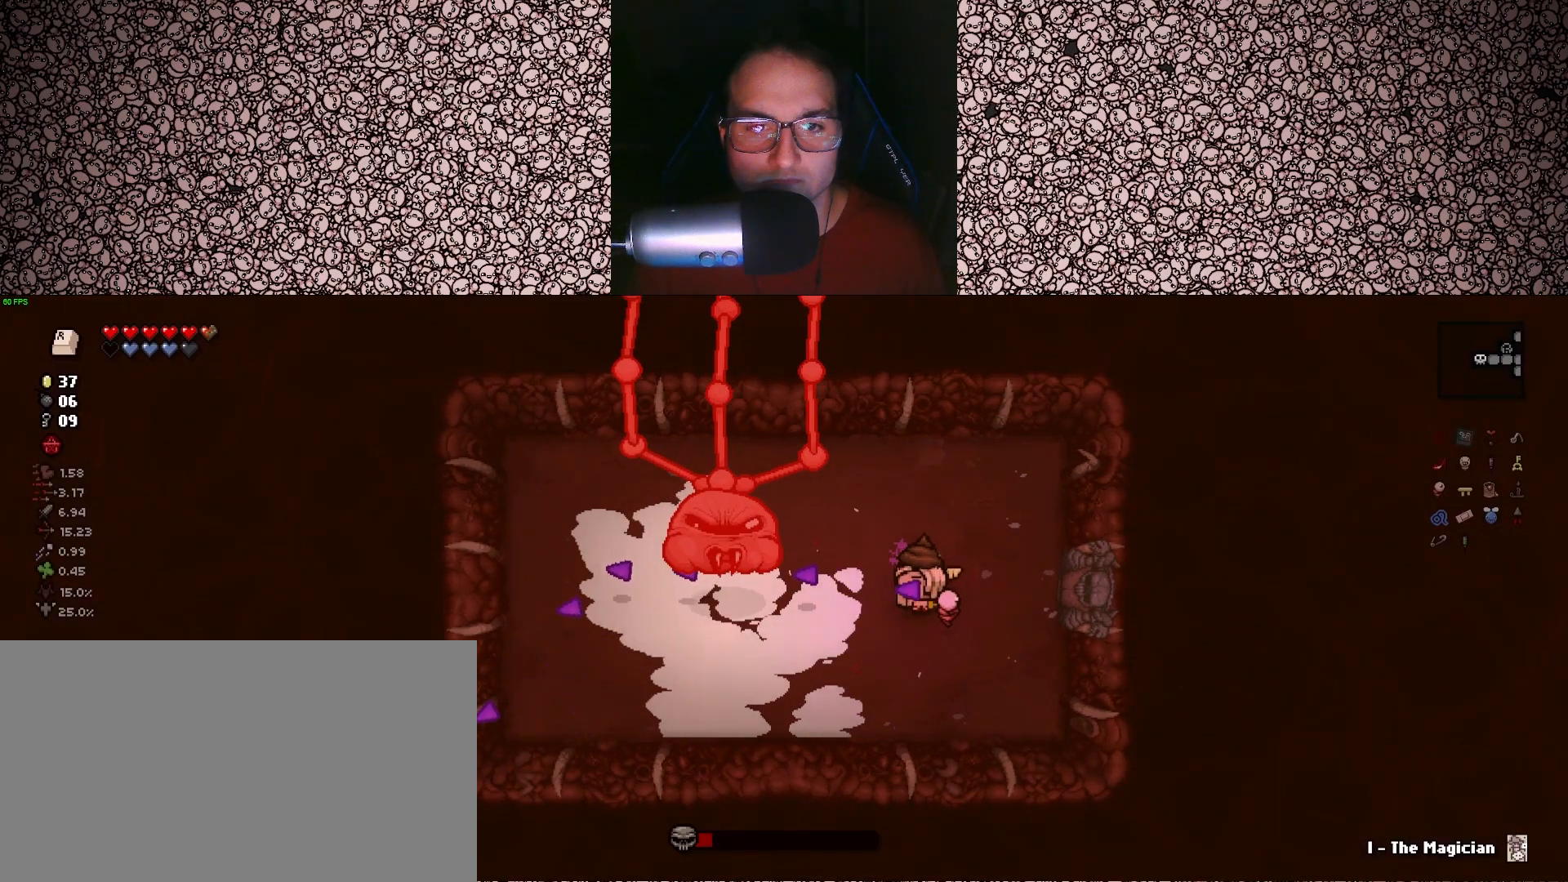
{"keys": ["left"], "events": [[250, "d", "down"], [400, "d", "up"]]}
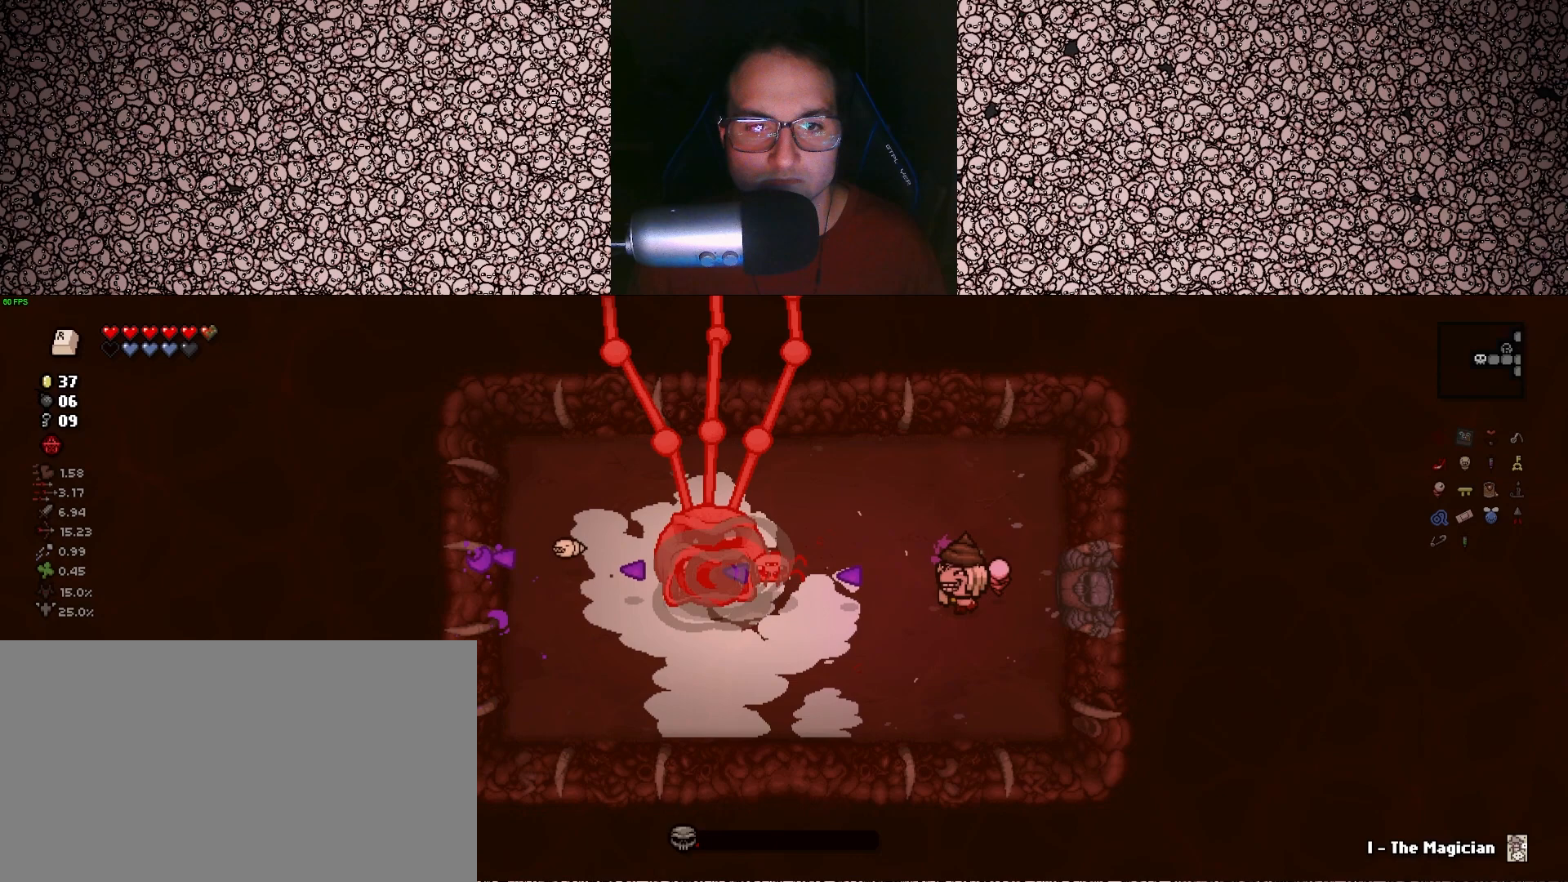
{"keys": ["left"], "events": [[50, "d", "down"], [183, "d", "up"]]}
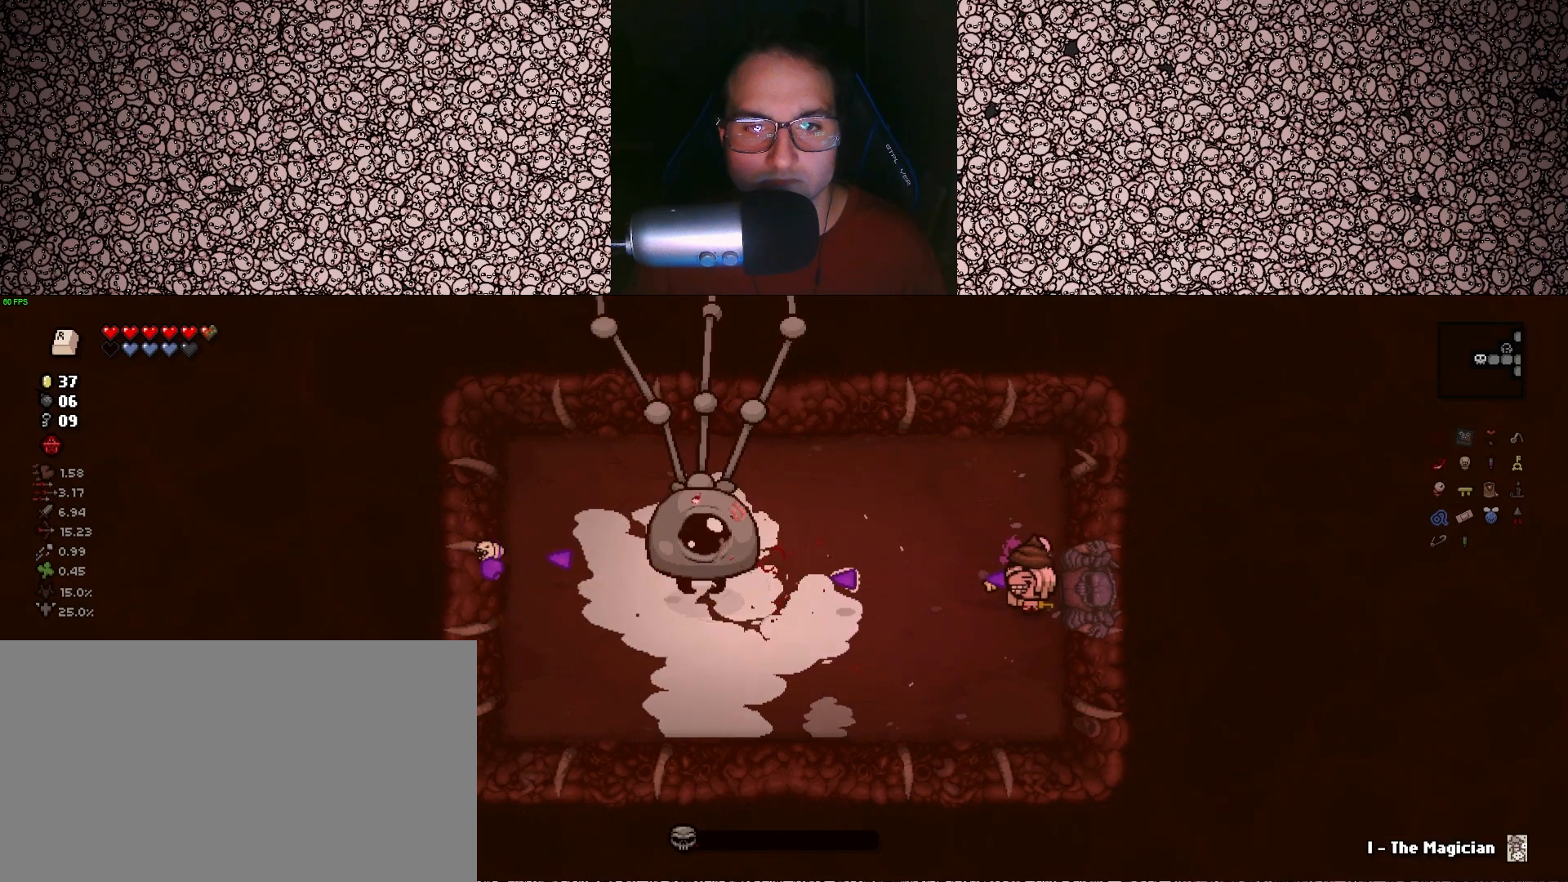
{"keys": ["left"], "events": []}
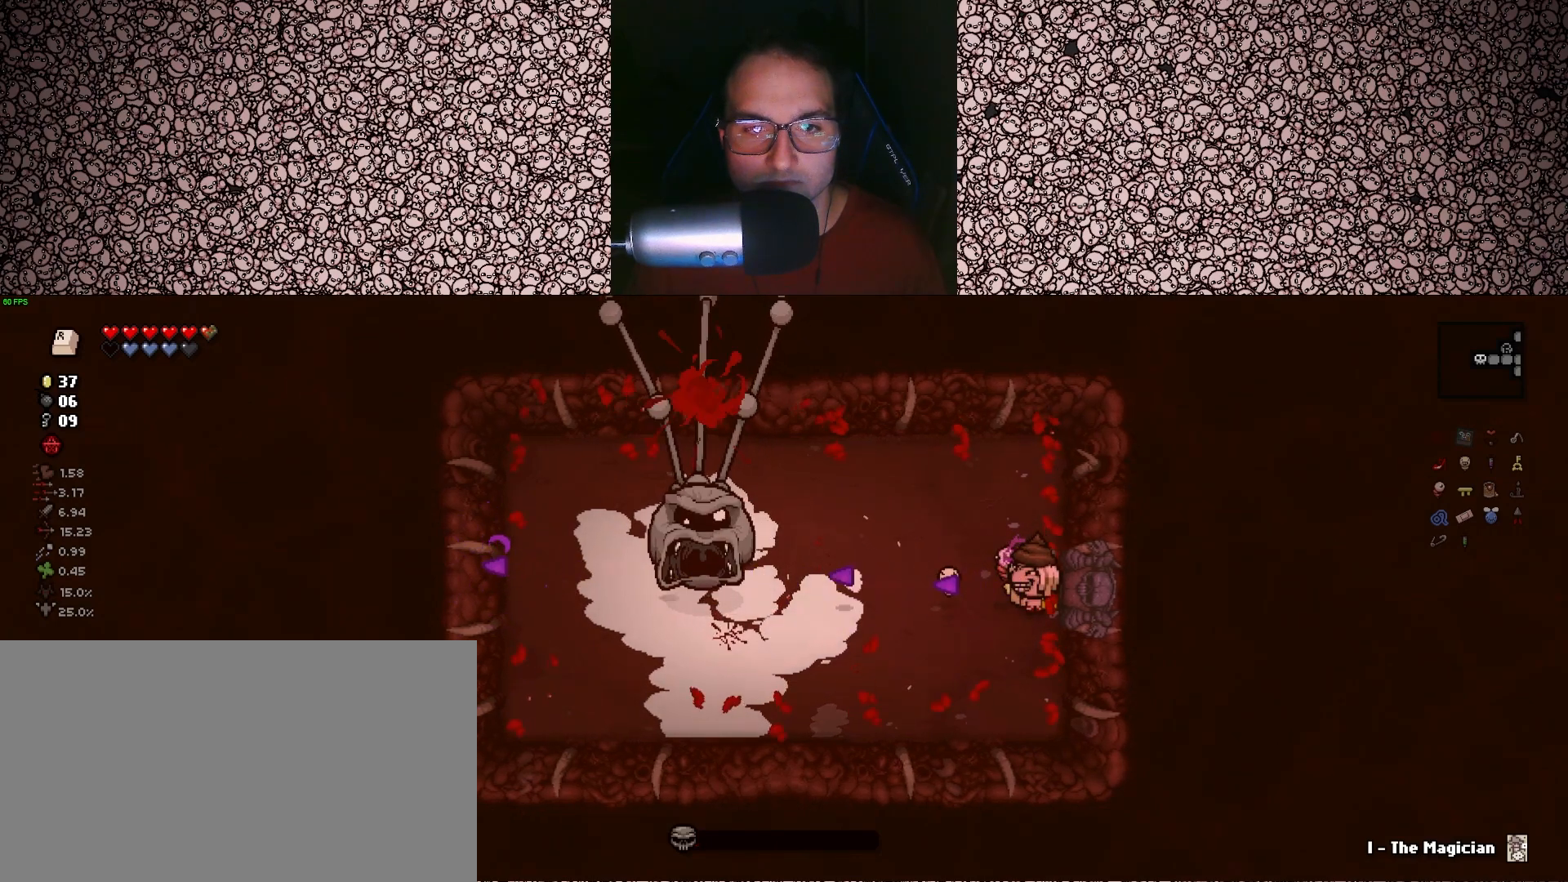
{"keys": [], "events": [[367, "left", "up"]]}
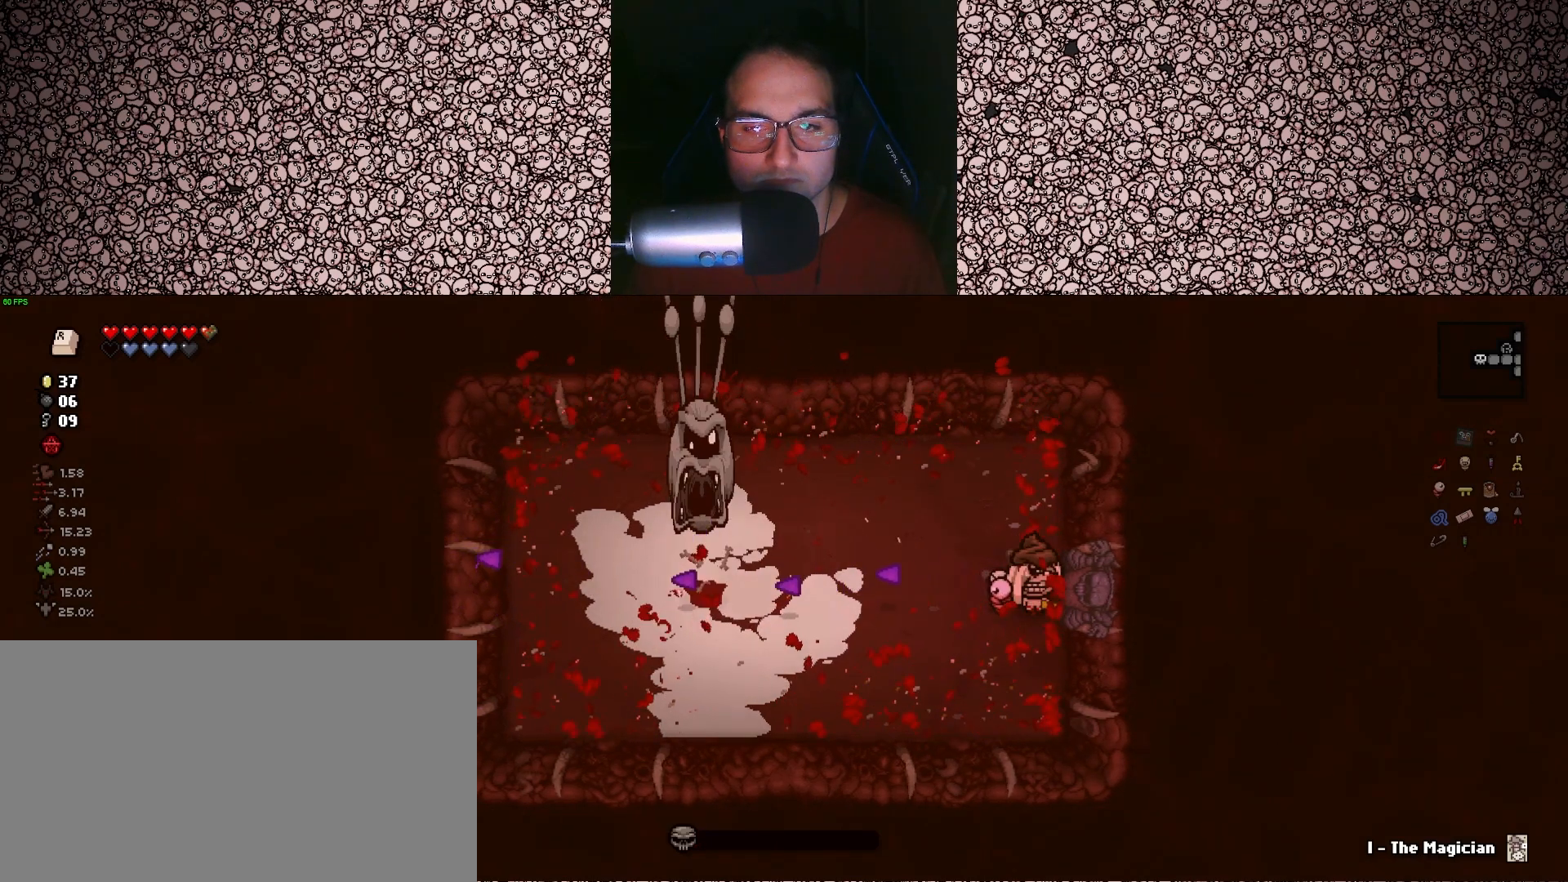
{"keys": [], "events": []}
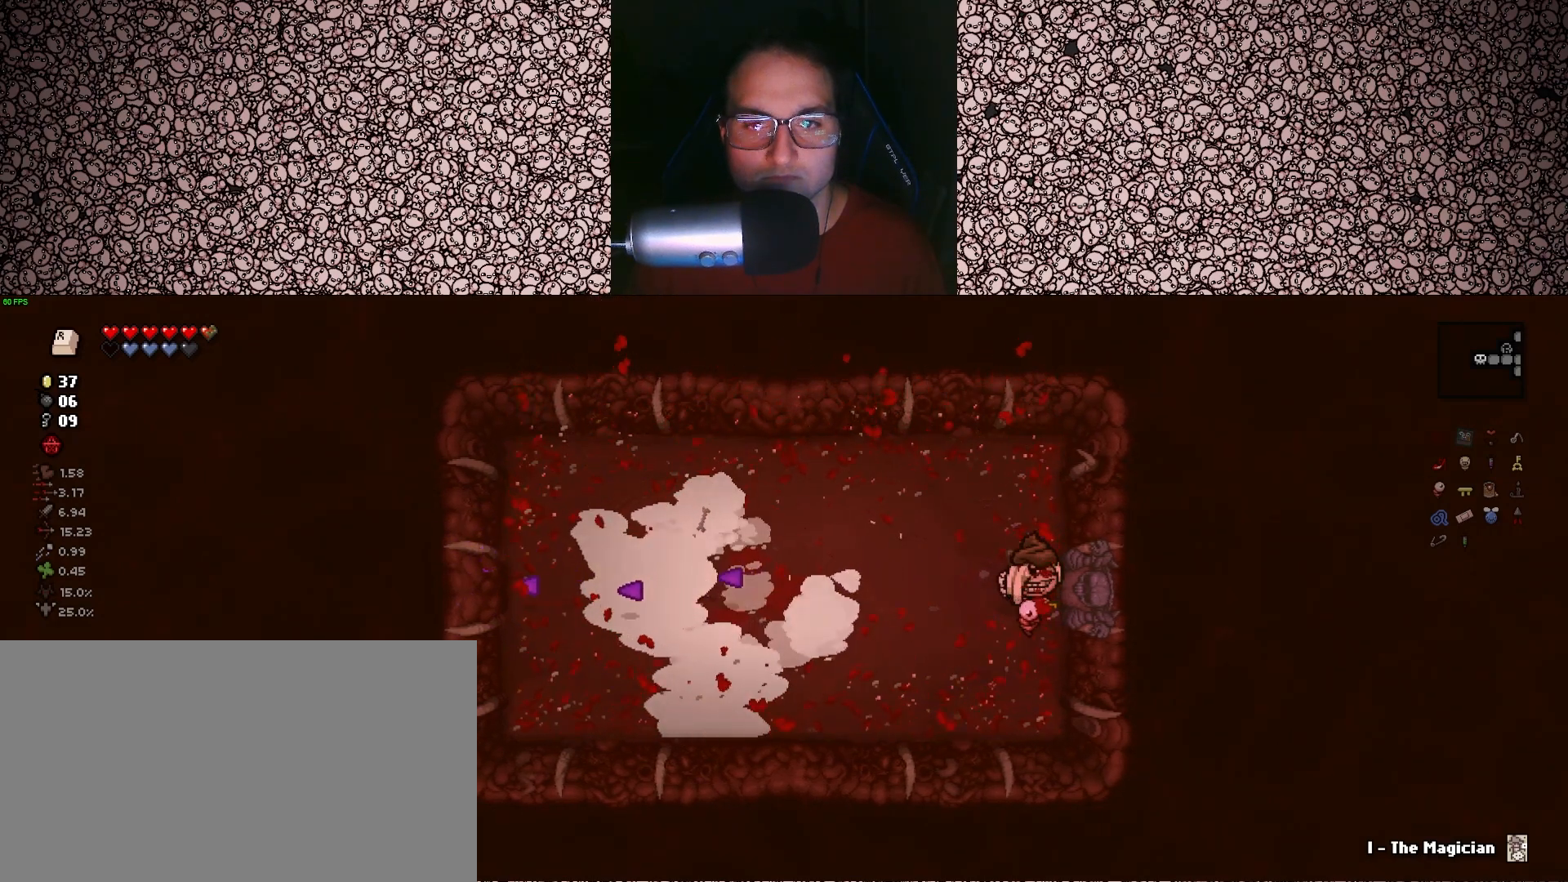
{"keys": [], "events": []}
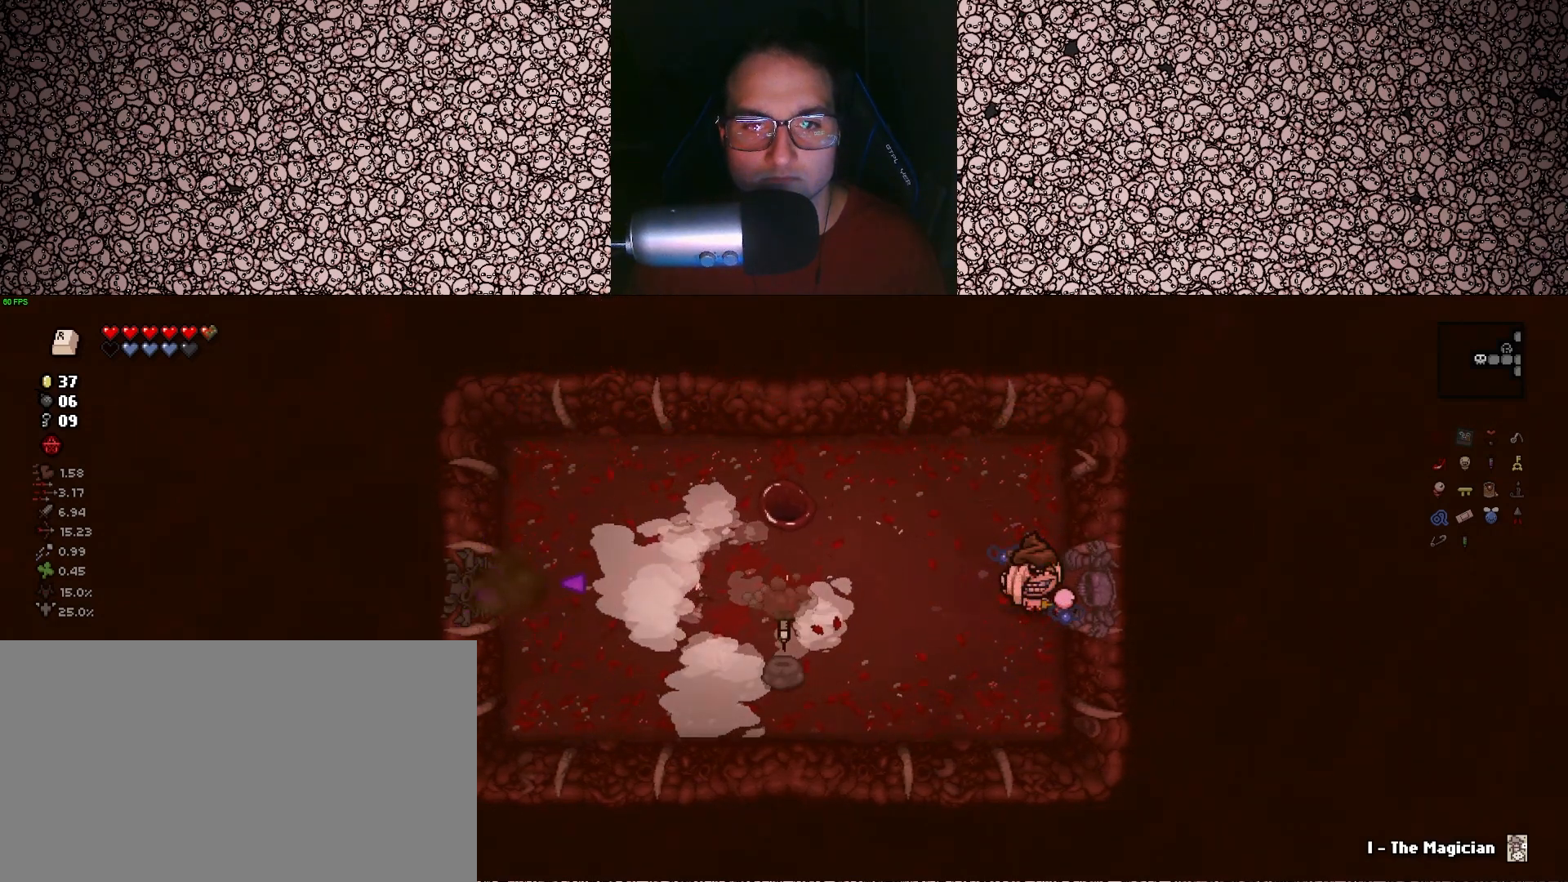
{"keys": ["a", "s"], "events": [[117, "a", "down"], [350, "s", "down"]]}
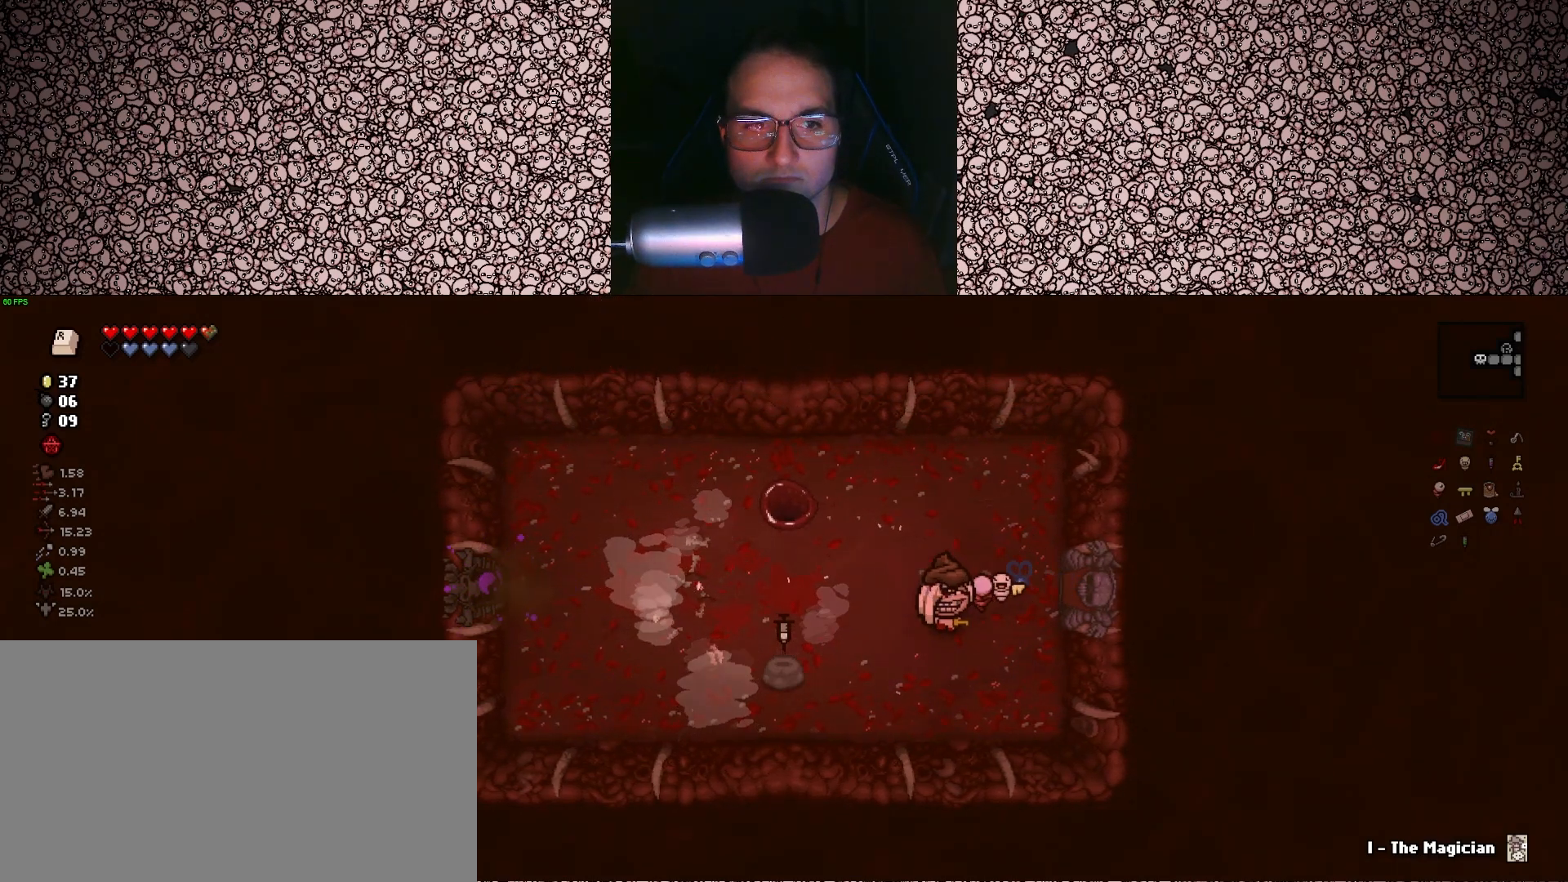
{"keys": ["w"], "events": [[100, "s", "up"], [450, "a", "up"], [500, "w", "down"]]}
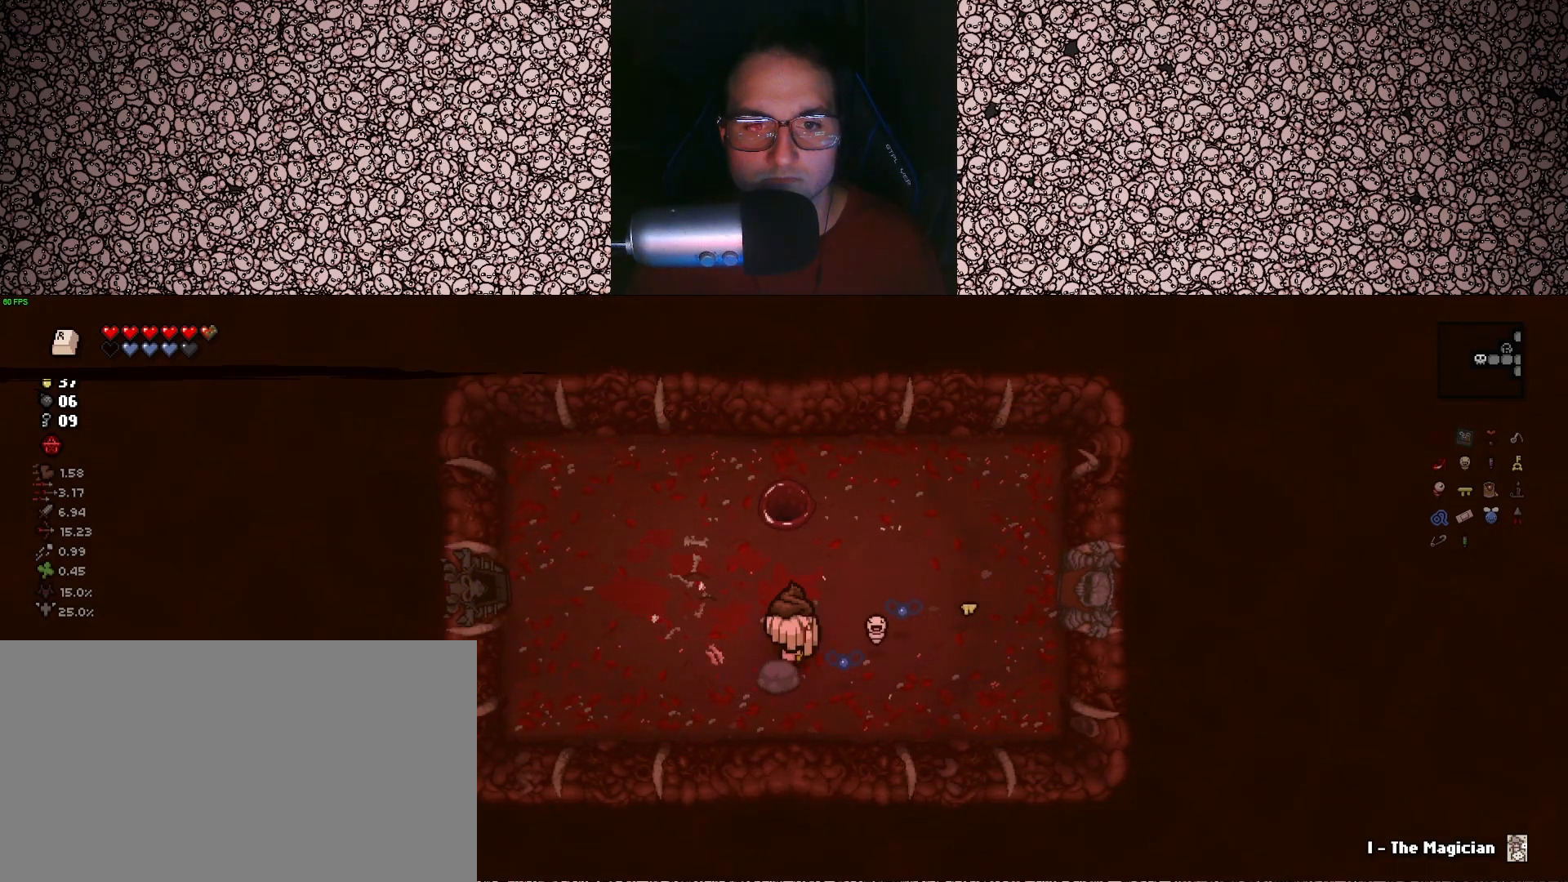
{"keys": [], "events": [[100, "d", "down"], [183, "w", "up"], [367, "d", "up"]]}
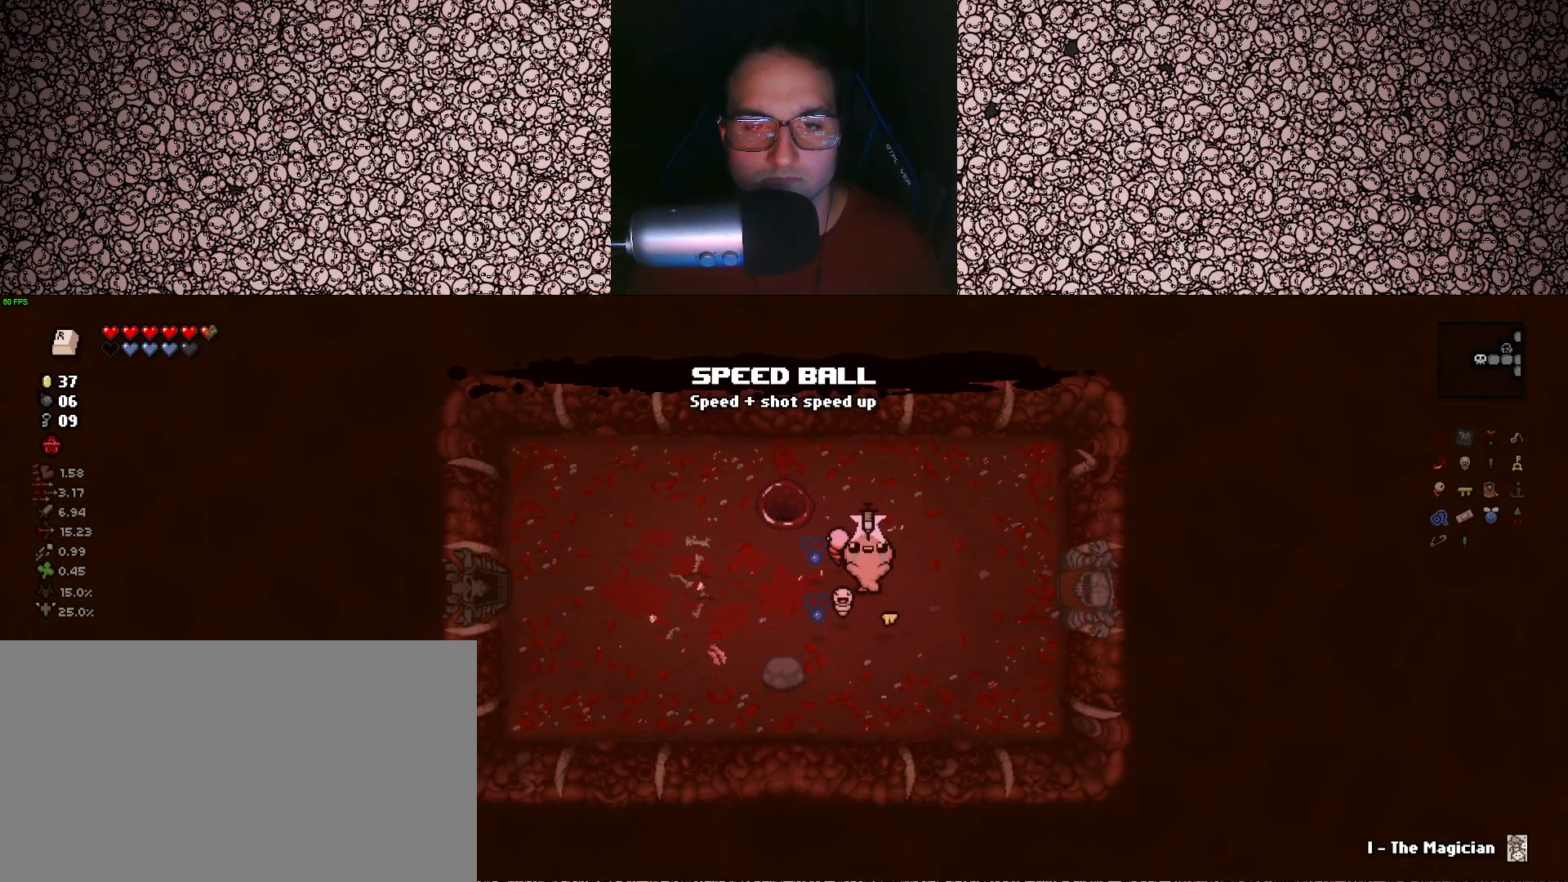
{"keys": [], "events": []}
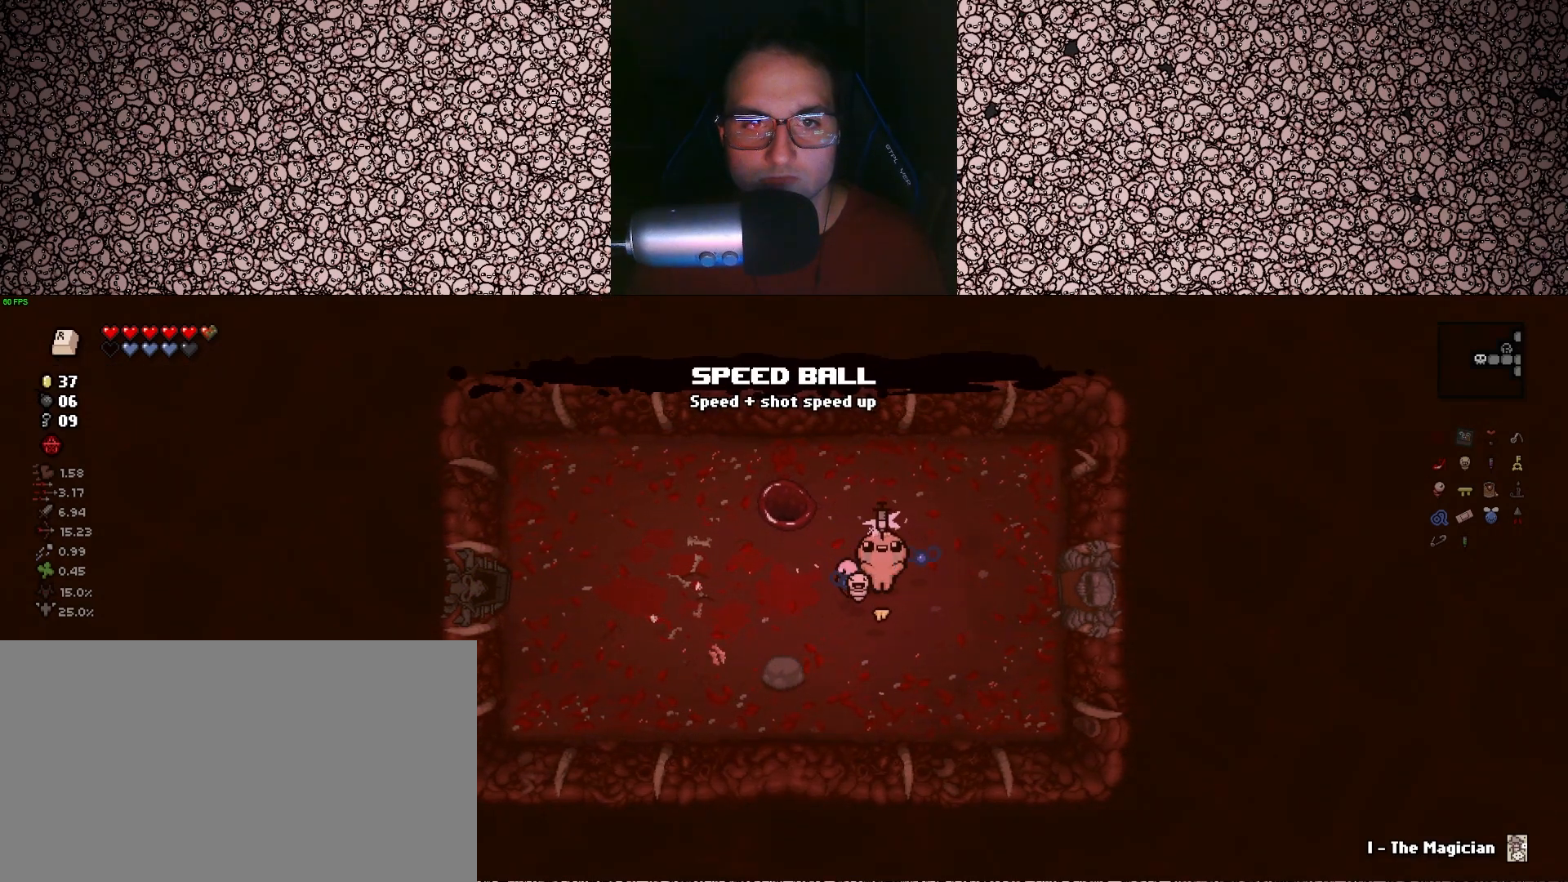
{"keys": [], "events": []}
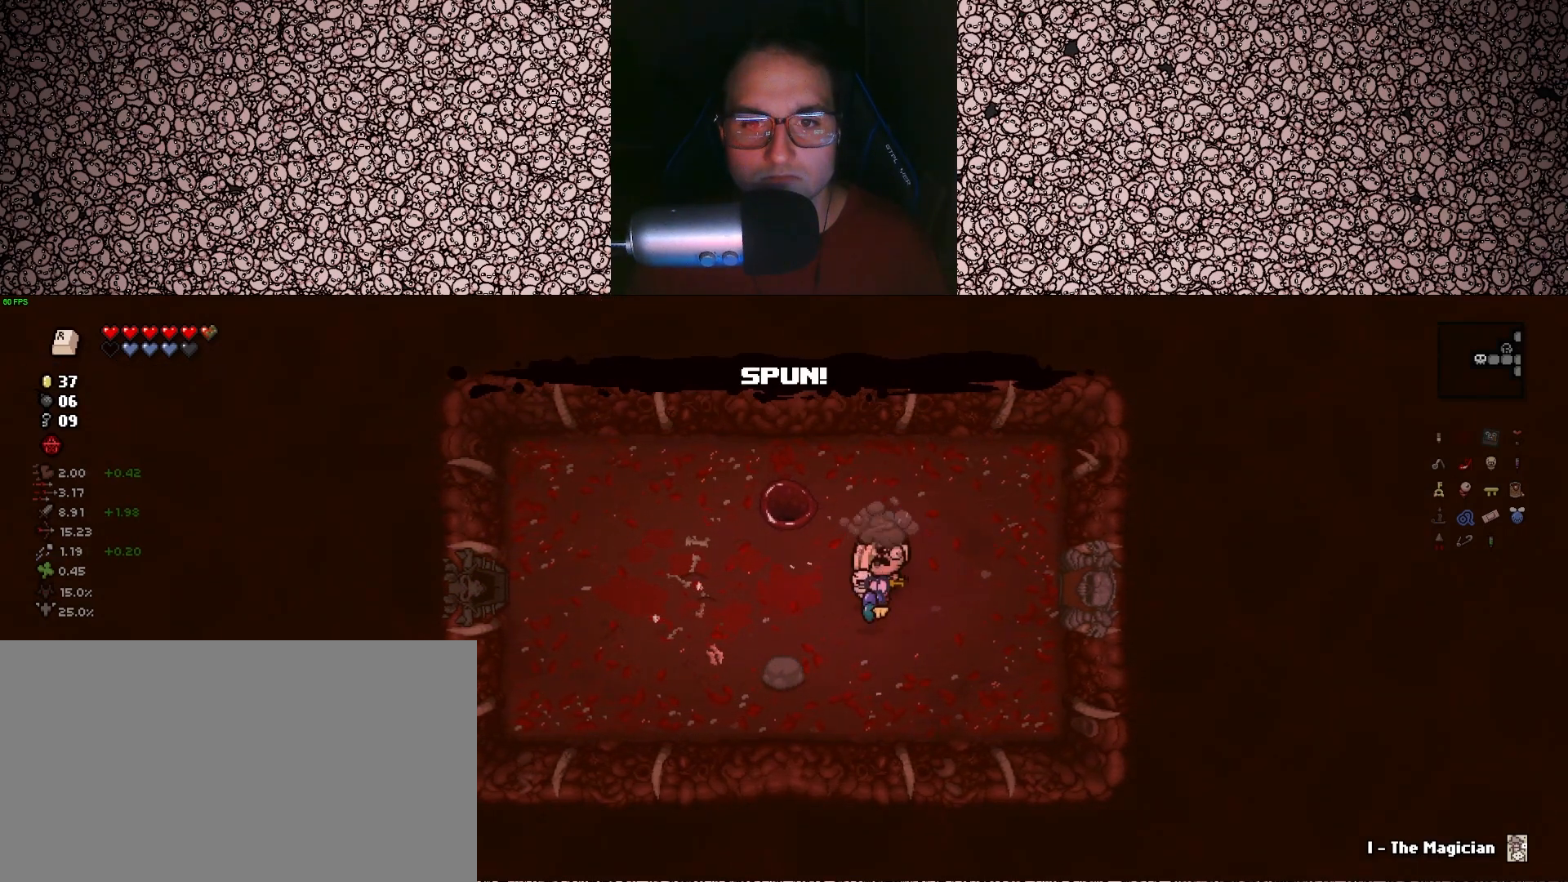
{"keys": [], "events": [[300, "s", "down"], [400, "a", "down"], [417, "a", "up"], [450, "s", "up"]]}
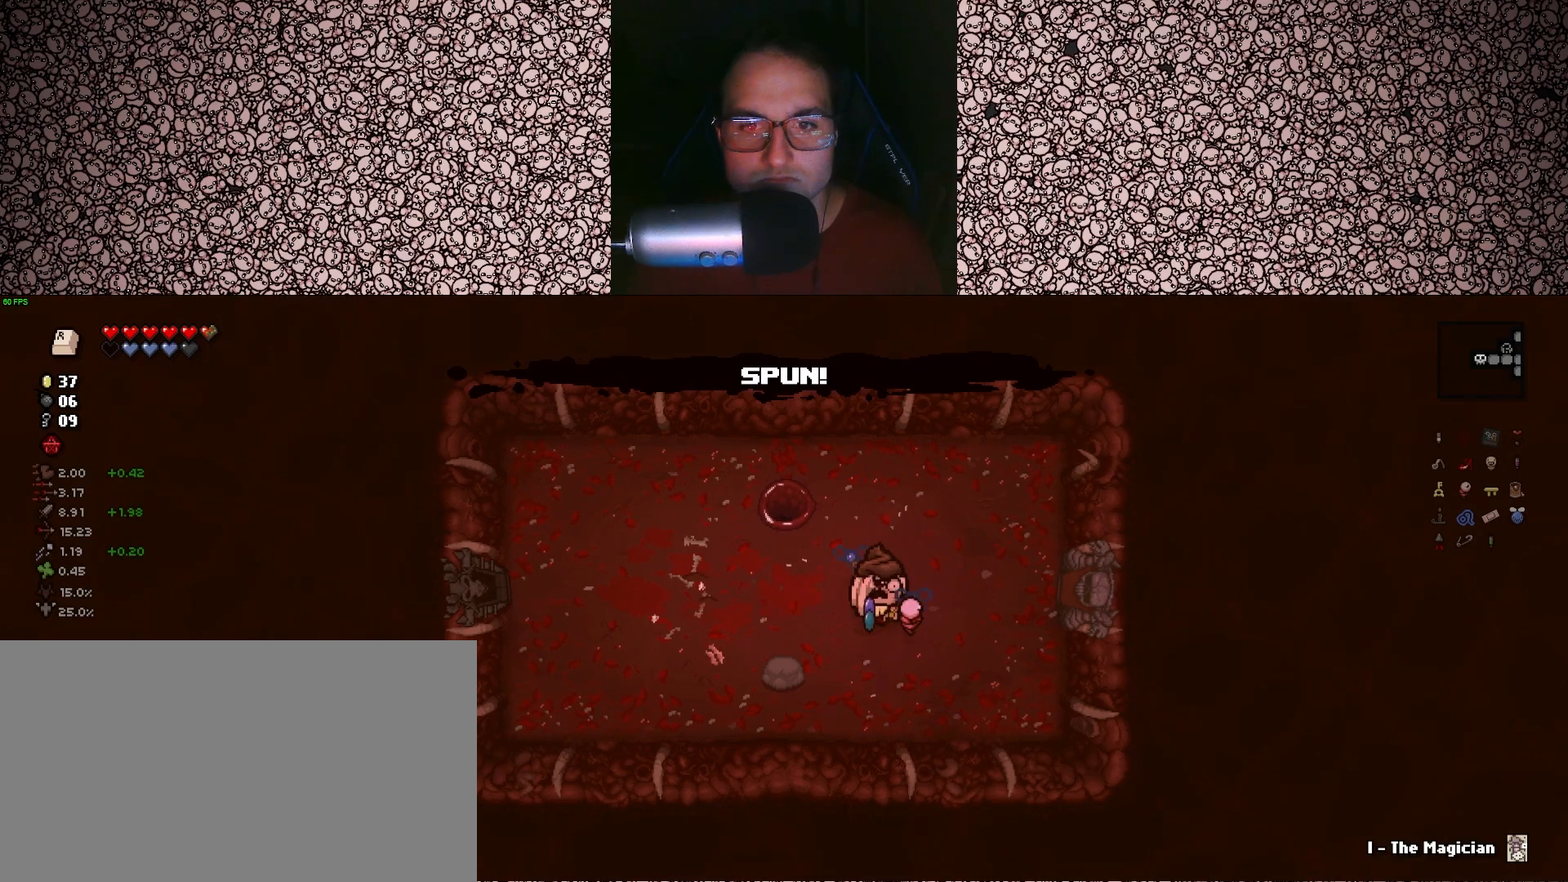
{"keys": ["d", "w"], "events": [[367, "w", "down"], [433, "d", "down"]]}